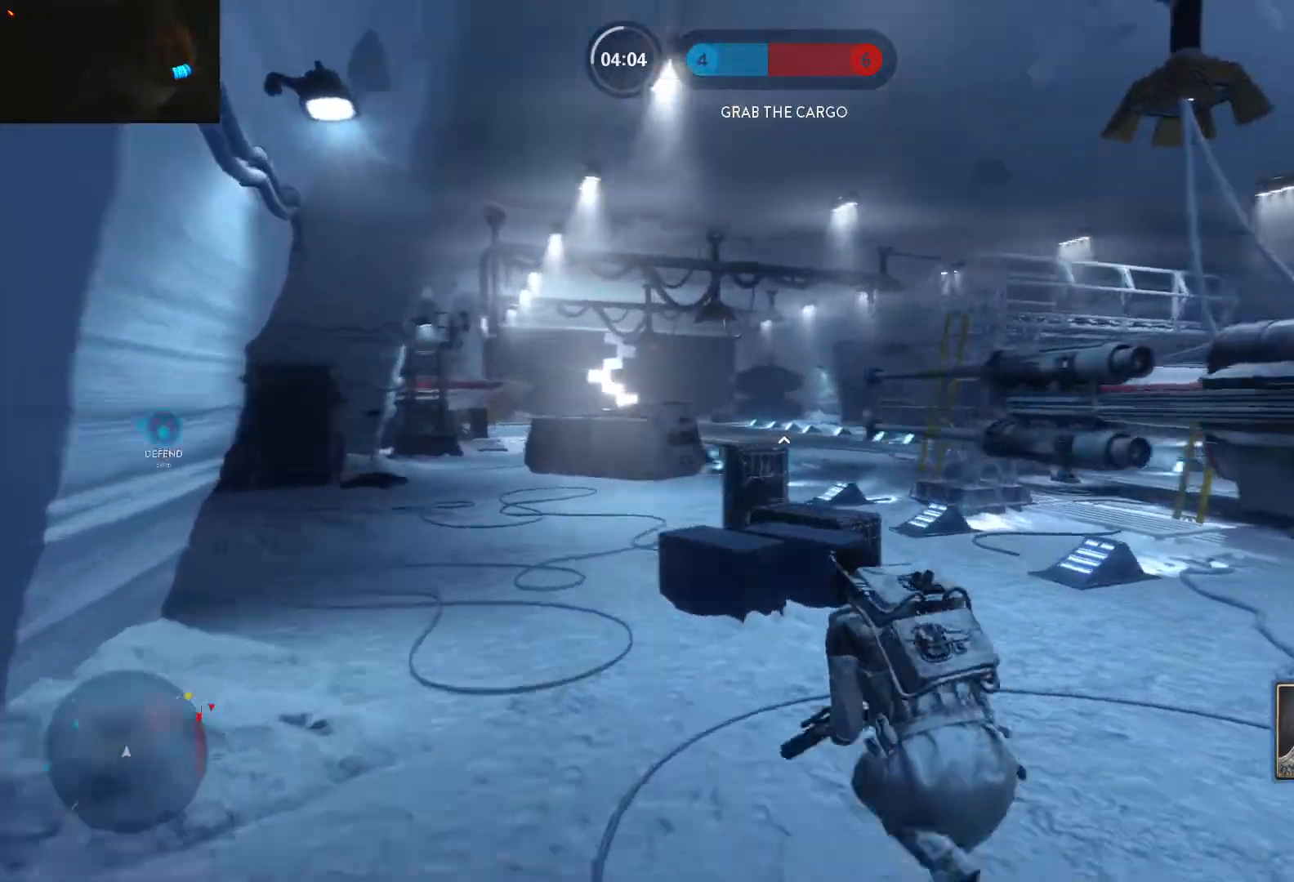
Gameplay with keyboard and mouse; each line is a JSON object with the keys and mouse buttons held at the frame after it. "events" lists presses ("down") and releases ("up") of "1", "2", "3", "4", "5", "a", "alt", "c", "caps_lock", "ctrl", "d", "e", "f", "g", "q", "r", "s", "shift", "space", "t", "tab", "v", "w", "x", "z", "mouse_left", "mouse_wheel" and "mouse_right" between this image and that frame as [ms after this image, input, new state], when the widget could be followed in between. "mouse_left", "mouse_wheel", "mouse_right" = the "left", "wheel", "right" buttons of the "mouse" list. No other keys are recorded. "wheel" means that the mouse wheel is clicked or scrolled. Not read: mouse_move.
{"keys": ["a", "shift", "w"], "mouse": [], "events": [[150, "alt", "down"], [150, "w", "up"], [383, "shift", "down"], [433, "alt", "up"], [433, "w", "down"]]}
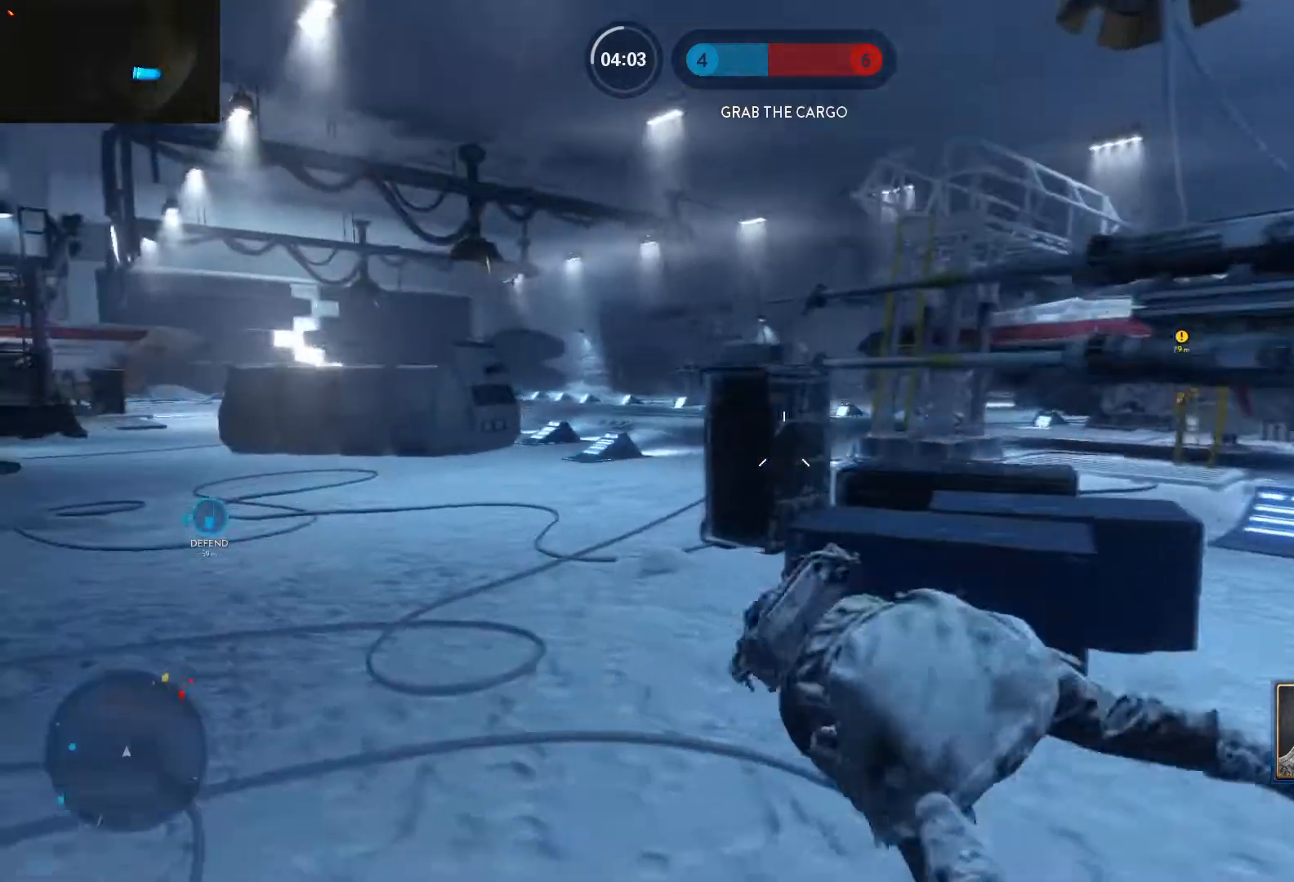
{"keys": ["a", "shift", "w"], "mouse": [], "events": [[33, "space", "down"], [67, "space", "up"], [167, "space", "down"], [267, "space", "up"], [317, "space", "down"], [400, "space", "up"]]}
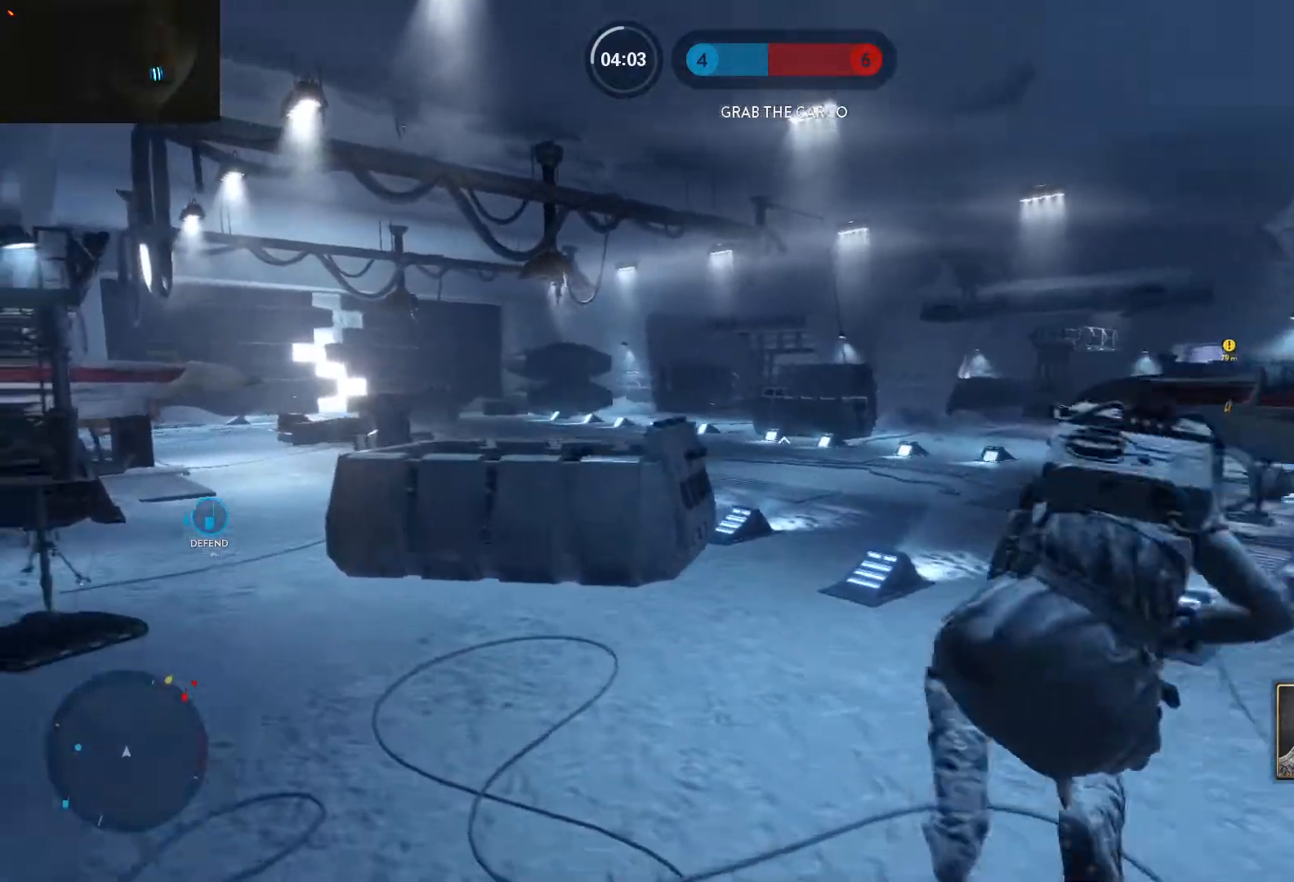
{"keys": ["a", "w"], "mouse": [], "events": [[233, "shift", "up"]]}
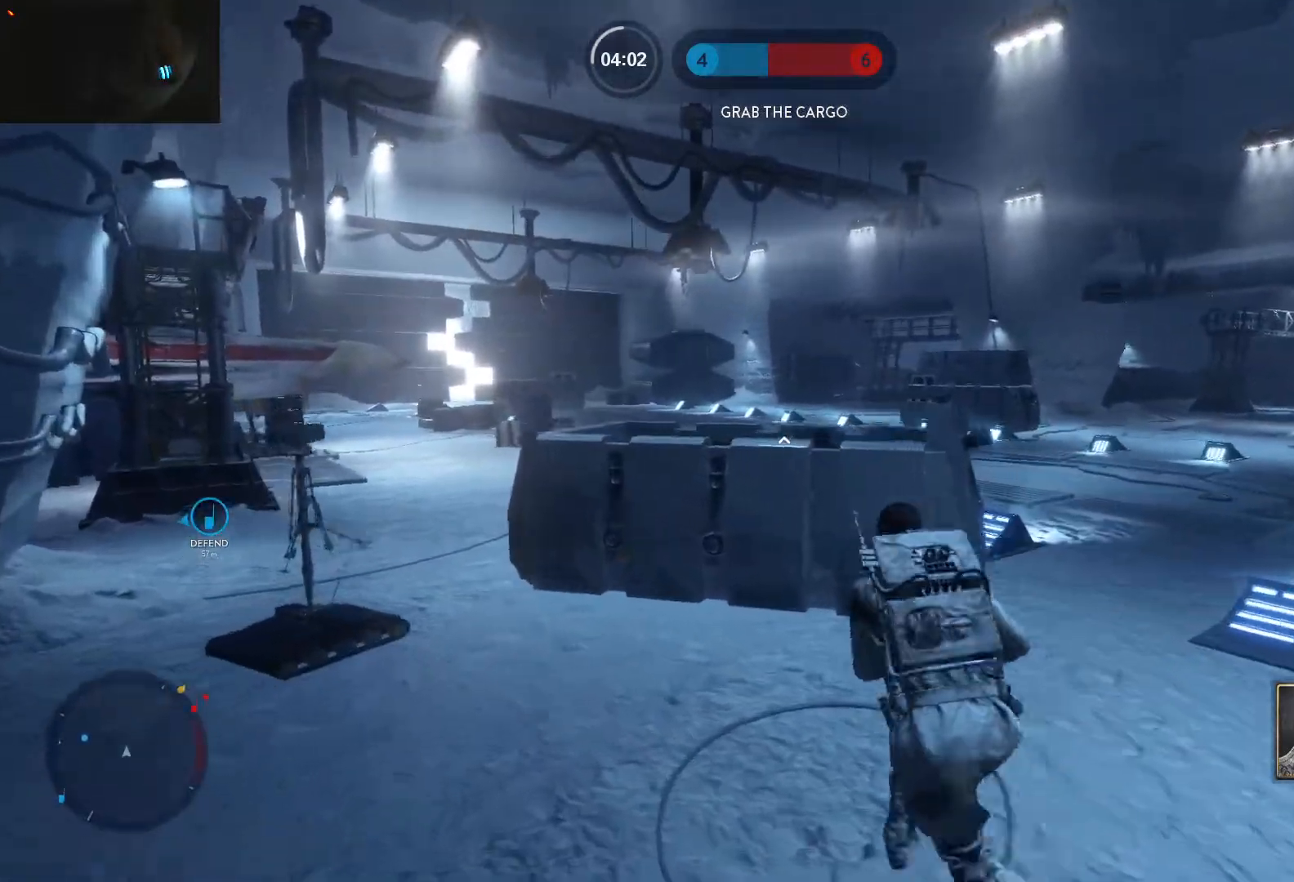
{"keys": ["a", "s"], "mouse": [], "events": [[250, "w", "up"], [433, "s", "down"]]}
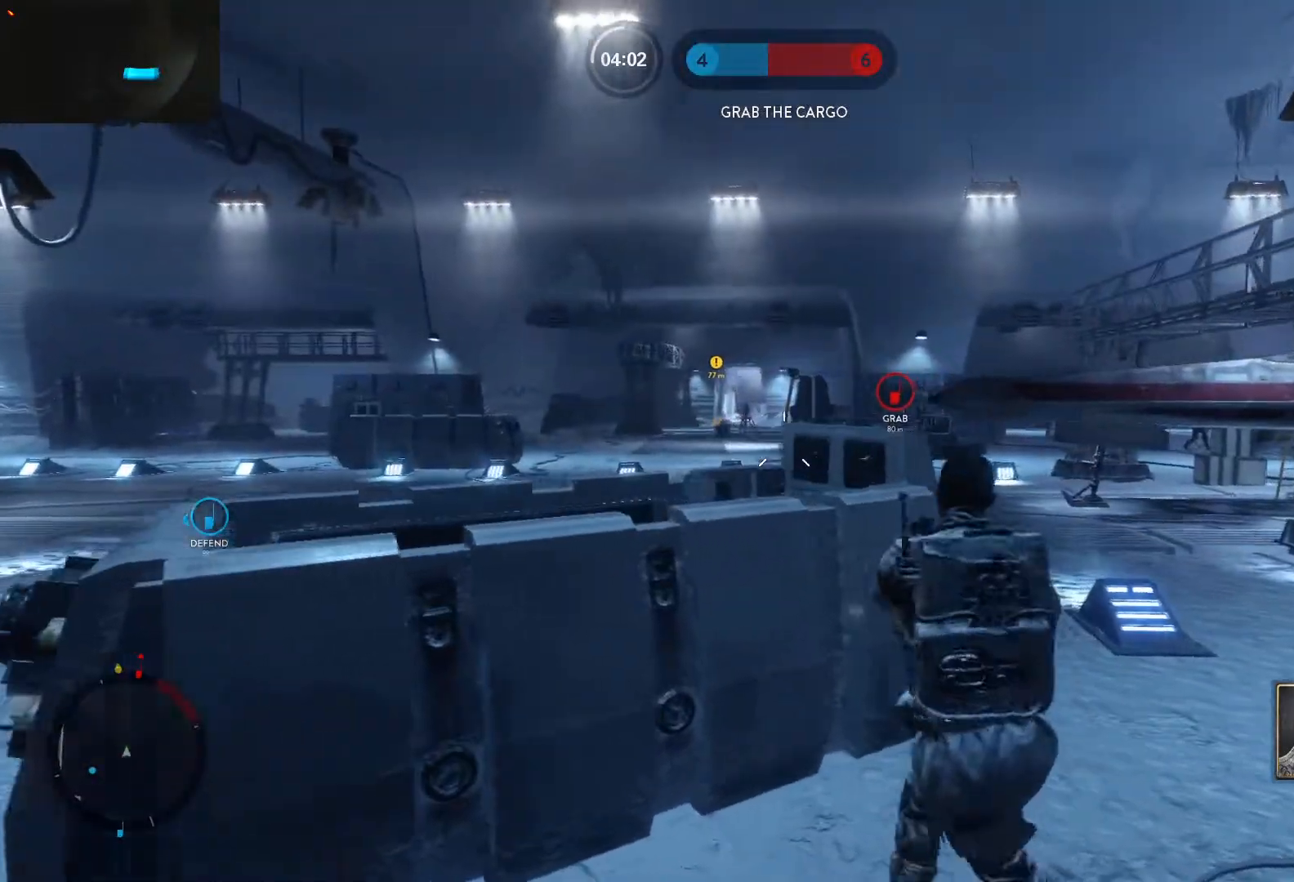
{"keys": ["a", "s"], "mouse": [], "events": [[217, "s", "up"], [400, "s", "down"]]}
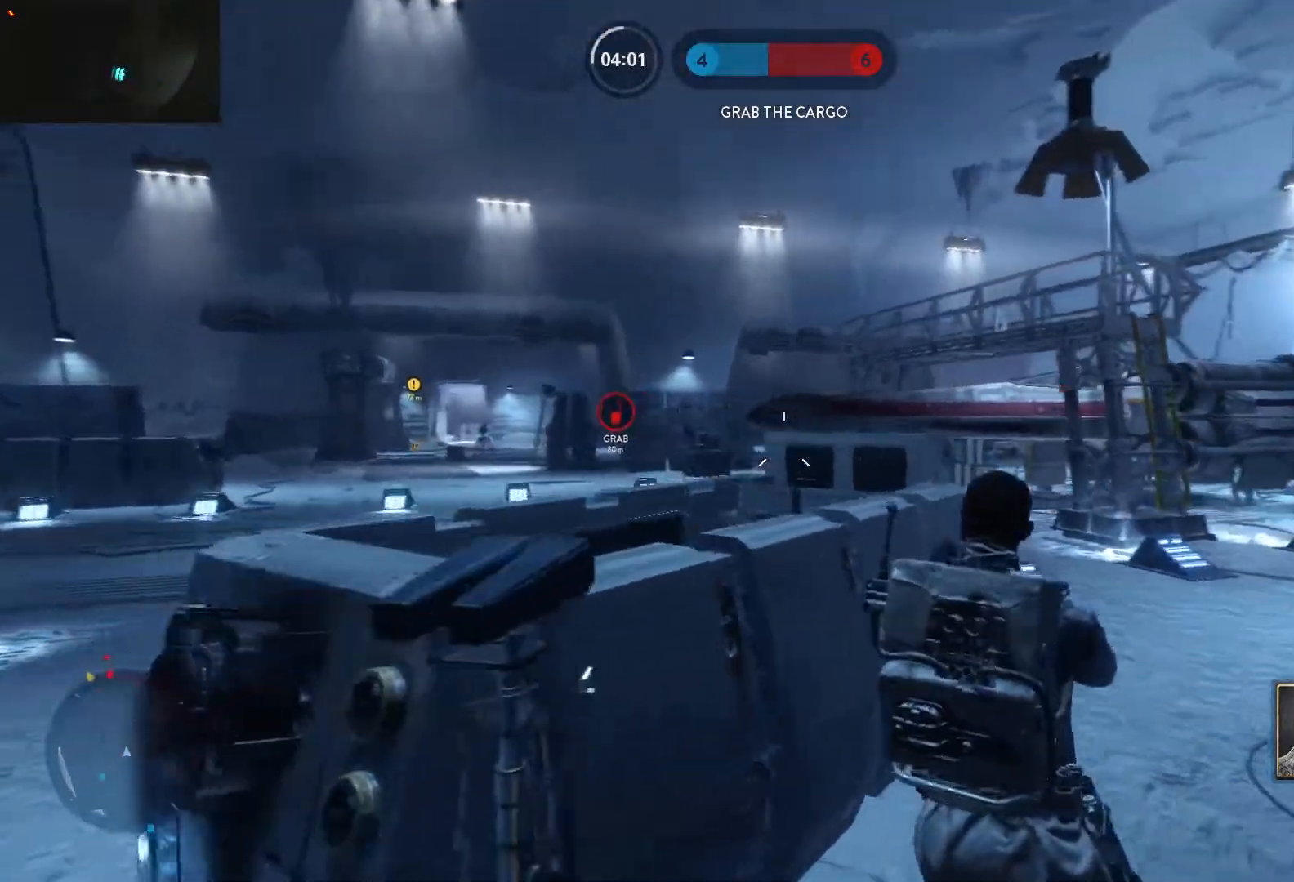
{"keys": ["a"], "mouse": [], "events": [[283, "s", "up"]]}
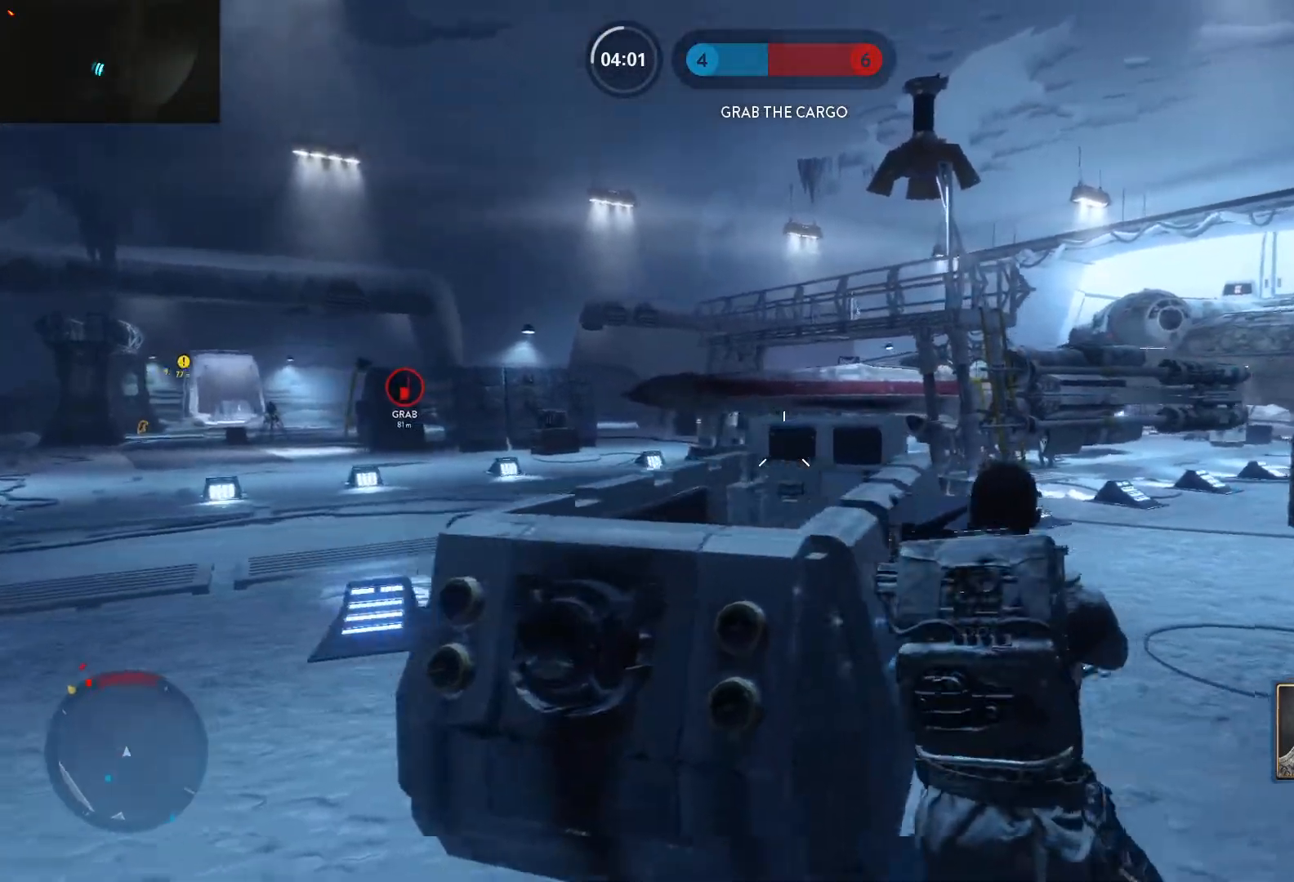
{"keys": ["d"], "mouse": [], "events": [[17, "c", "down"], [150, "c", "up"], [250, "w", "down"], [300, "a", "up"], [300, "c", "down"], [333, "c", "up"], [433, "d", "down"], [433, "w", "up"]]}
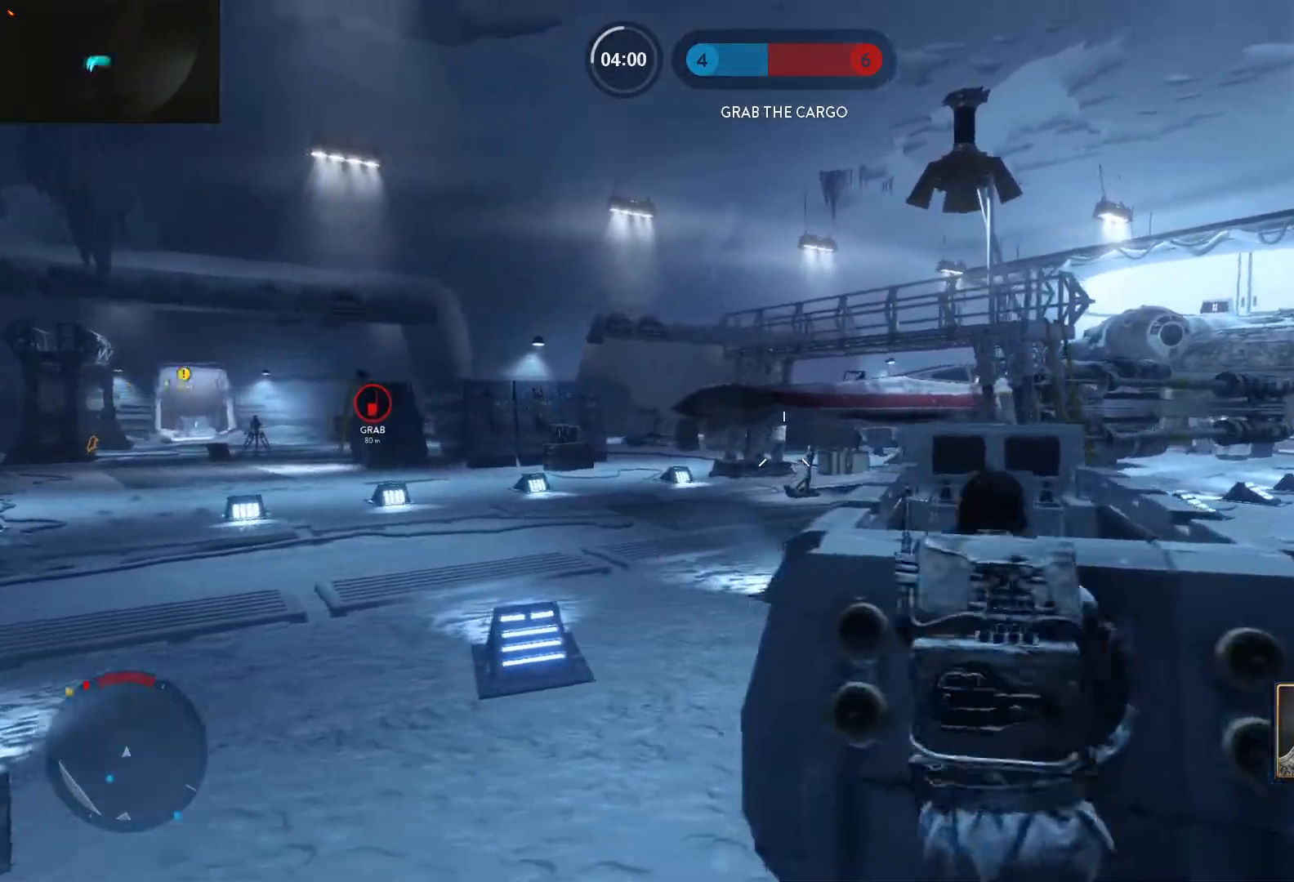
{"keys": ["d", "w"], "mouse": [], "events": [[117, "w", "down"], [167, "w", "up"], [500, "w", "down"]]}
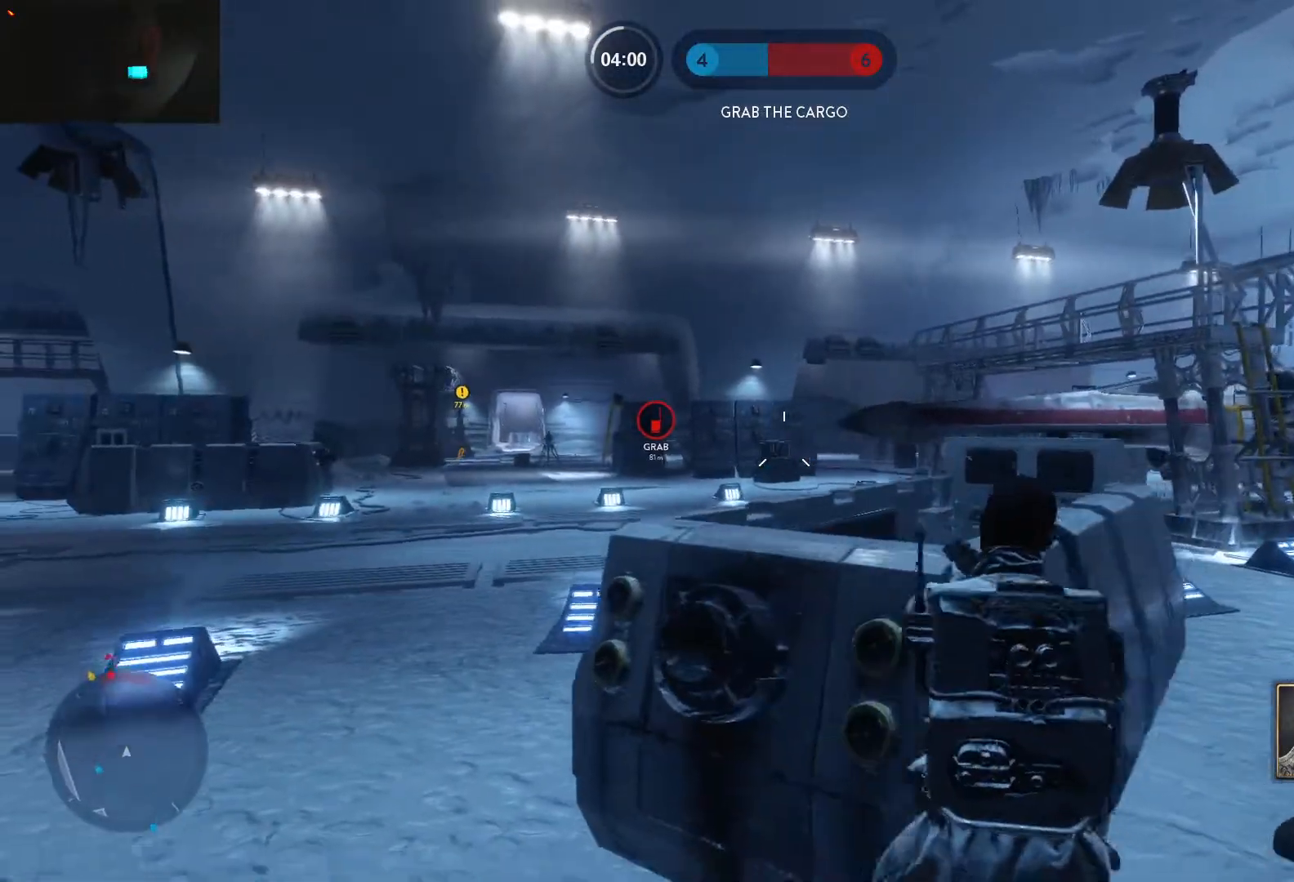
{"keys": ["d"], "mouse": [], "events": [[50, "a", "down"], [50, "d", "up"], [50, "w", "up"], [183, "w", "down"], [283, "d", "down"], [317, "a", "up"], [367, "w", "up"]]}
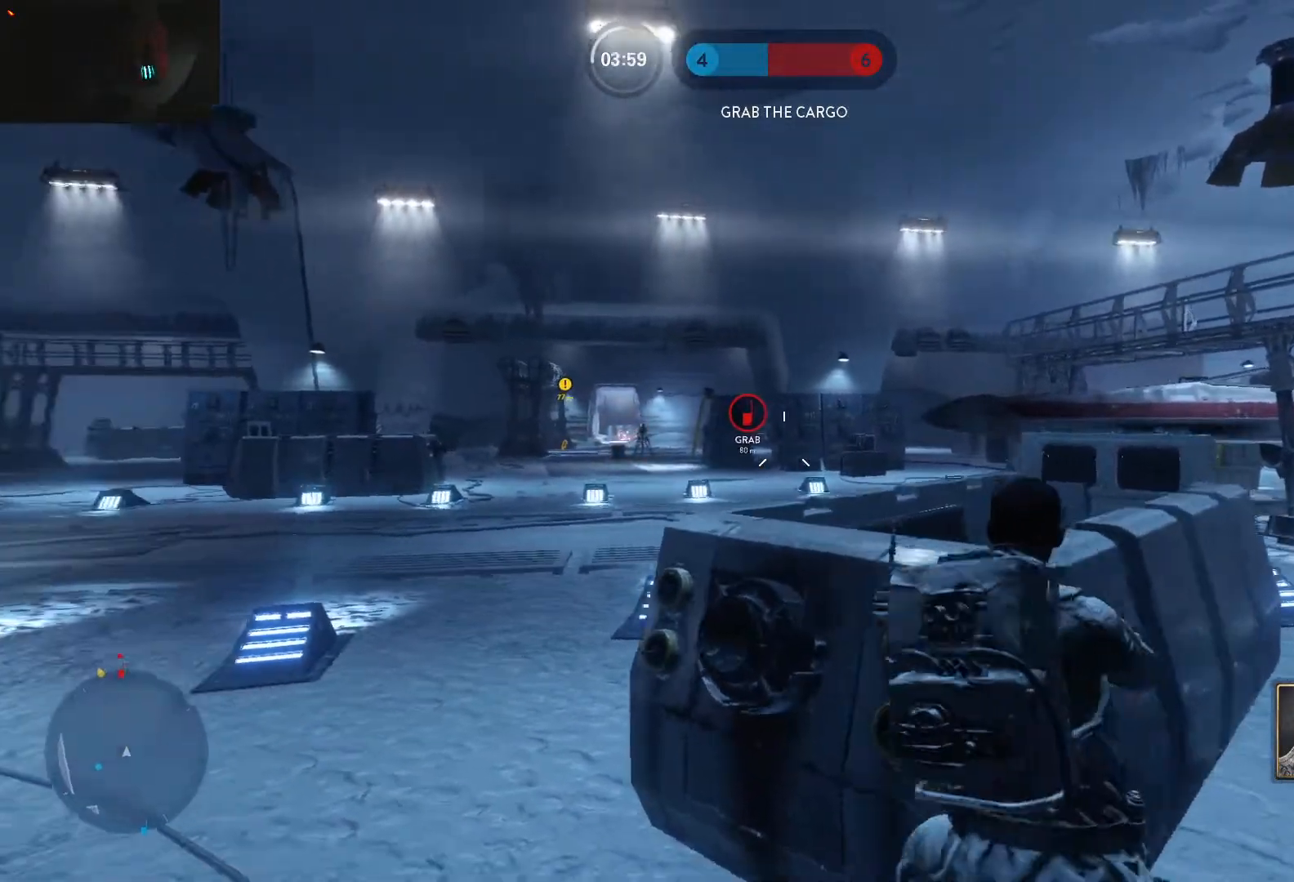
{"keys": ["d", "w"], "mouse": [], "events": [[200, "w", "down"]]}
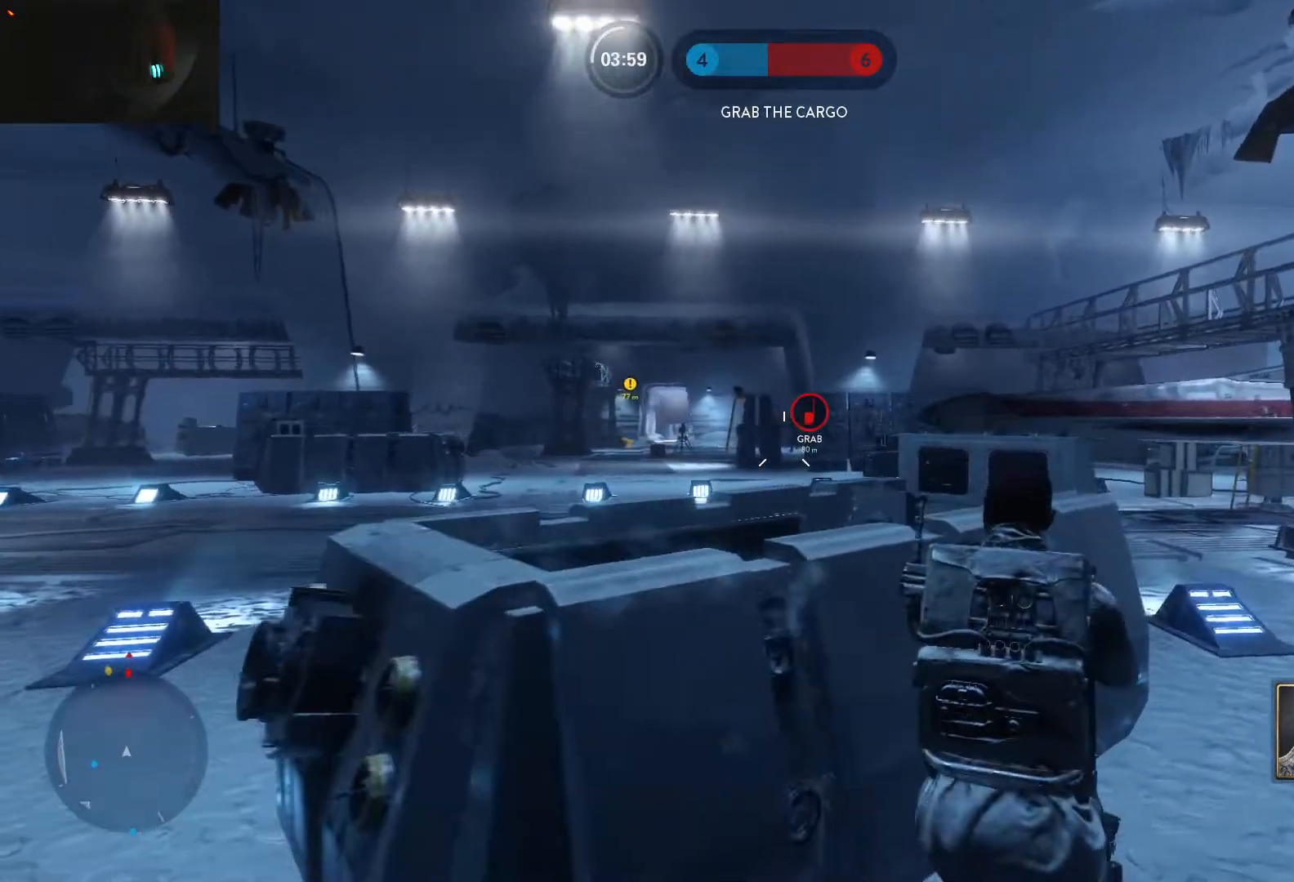
{"keys": ["a"], "mouse": [], "events": [[167, "a", "down"], [217, "d", "up"], [267, "w", "up"], [350, "s", "down"], [400, "s", "up"]]}
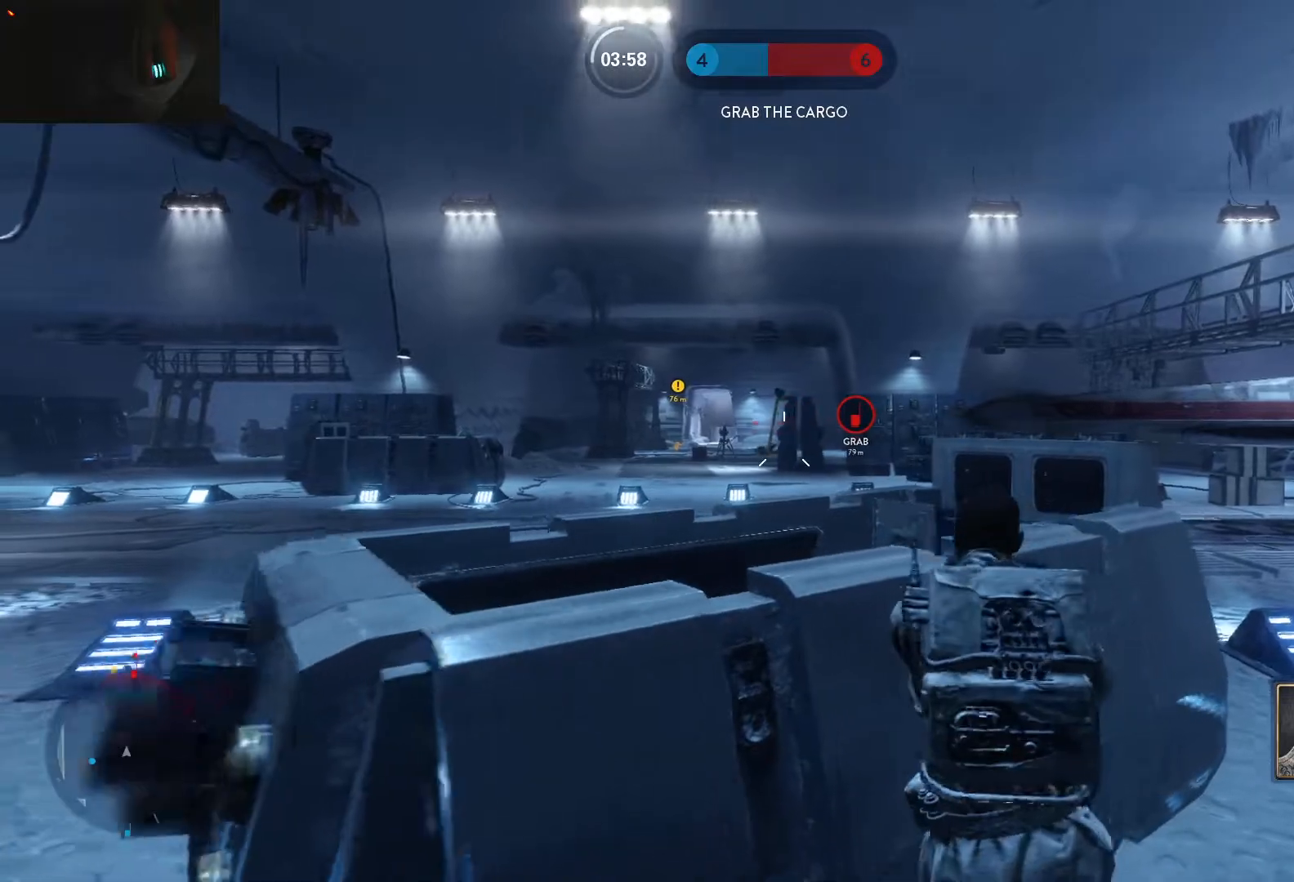
{"keys": ["a", "w"], "mouse": [], "events": [[367, "mouse_left", "down"], [467, "mouse_left", "up"], [467, "w", "down"]]}
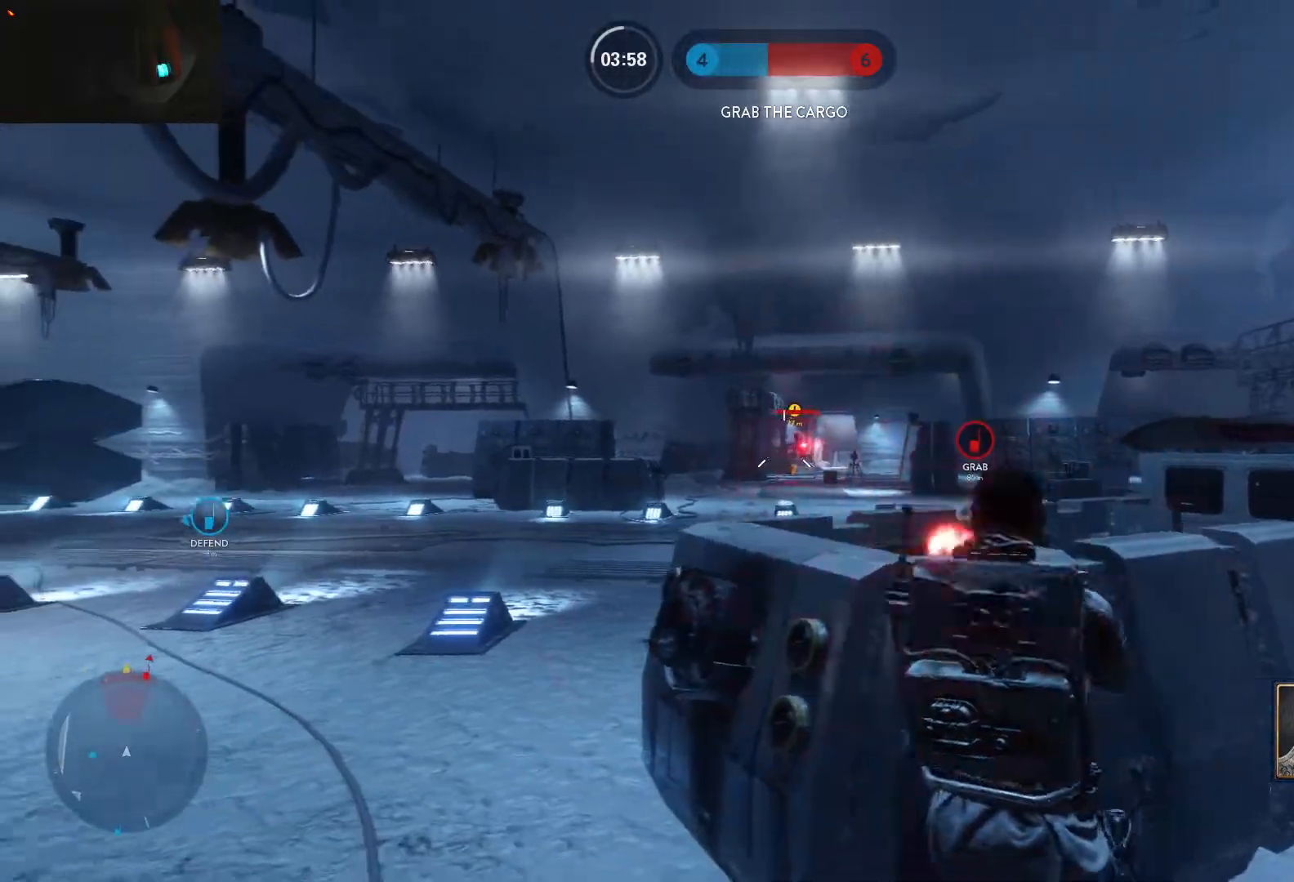
{"keys": ["a", "w"], "mouse": ["left"], "events": [[17, "mouse_left", "down"], [100, "mouse_left", "up"], [150, "mouse_left", "down"], [250, "mouse_left", "up"], [300, "mouse_left", "down"], [383, "mouse_left", "up"], [433, "mouse_left", "down"]]}
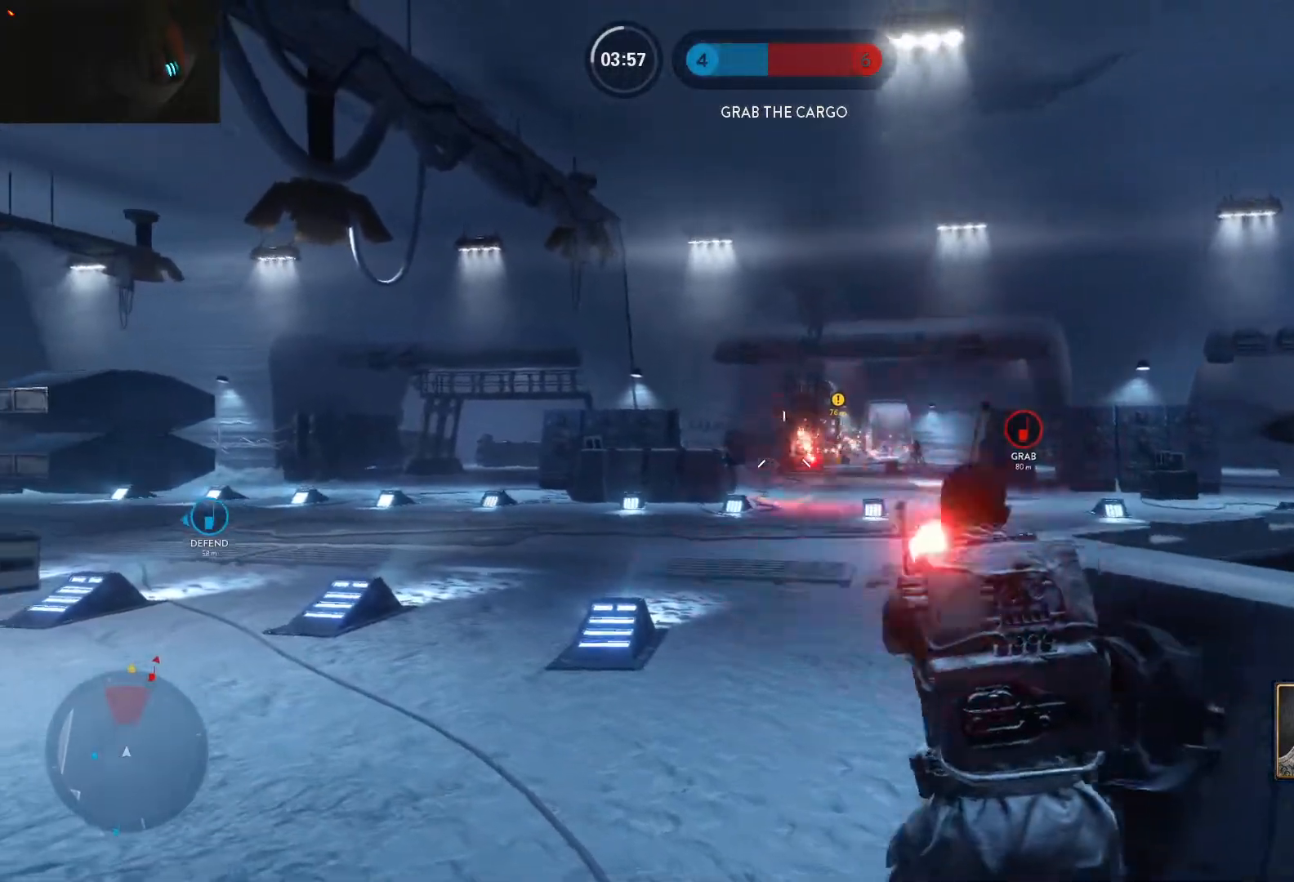
{"keys": ["w"], "mouse": ["left"], "events": [[33, "mouse_left", "up"], [67, "a", "up"], [67, "mouse_left", "down"], [167, "mouse_left", "up"], [217, "mouse_left", "down"], [300, "mouse_left", "up"], [350, "mouse_left", "down"], [450, "mouse_left", "up"], [500, "mouse_left", "down"]]}
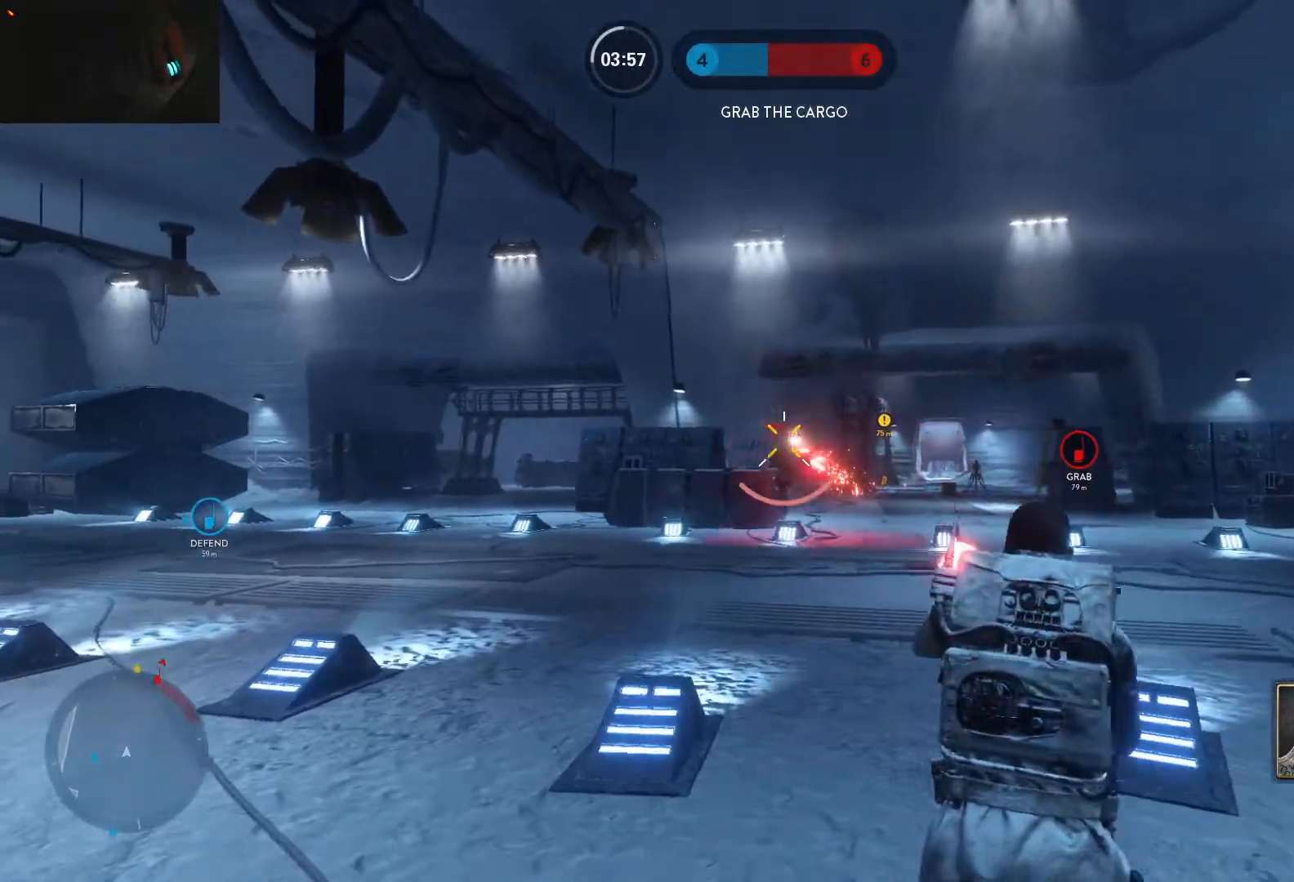
{"keys": ["a", "alt"], "mouse": [], "events": [[83, "e", "down"], [83, "mouse_left", "up"], [183, "a", "down"], [183, "e", "up"], [183, "shift", "down"], [283, "a", "up"], [317, "shift", "up"], [367, "a", "down"], [417, "alt", "down"], [467, "w", "up"]]}
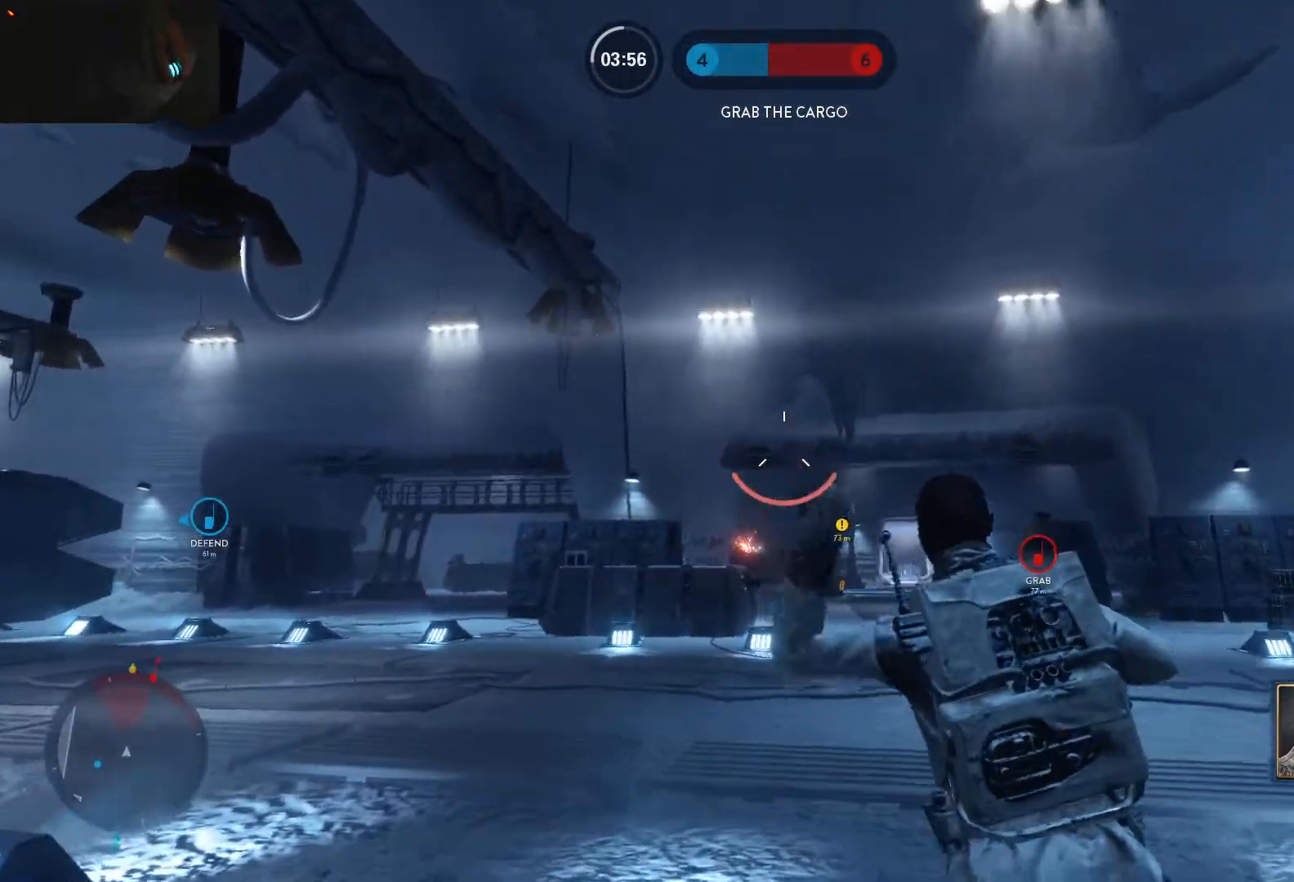
{"keys": ["shift", "w"], "mouse": [], "events": [[67, "shift", "down"], [100, "w", "down"], [150, "alt", "up"], [200, "space", "down"], [250, "a", "up"], [250, "shift", "up"], [300, "space", "up"], [383, "shift", "down"], [383, "space", "down"], [433, "space", "up"]]}
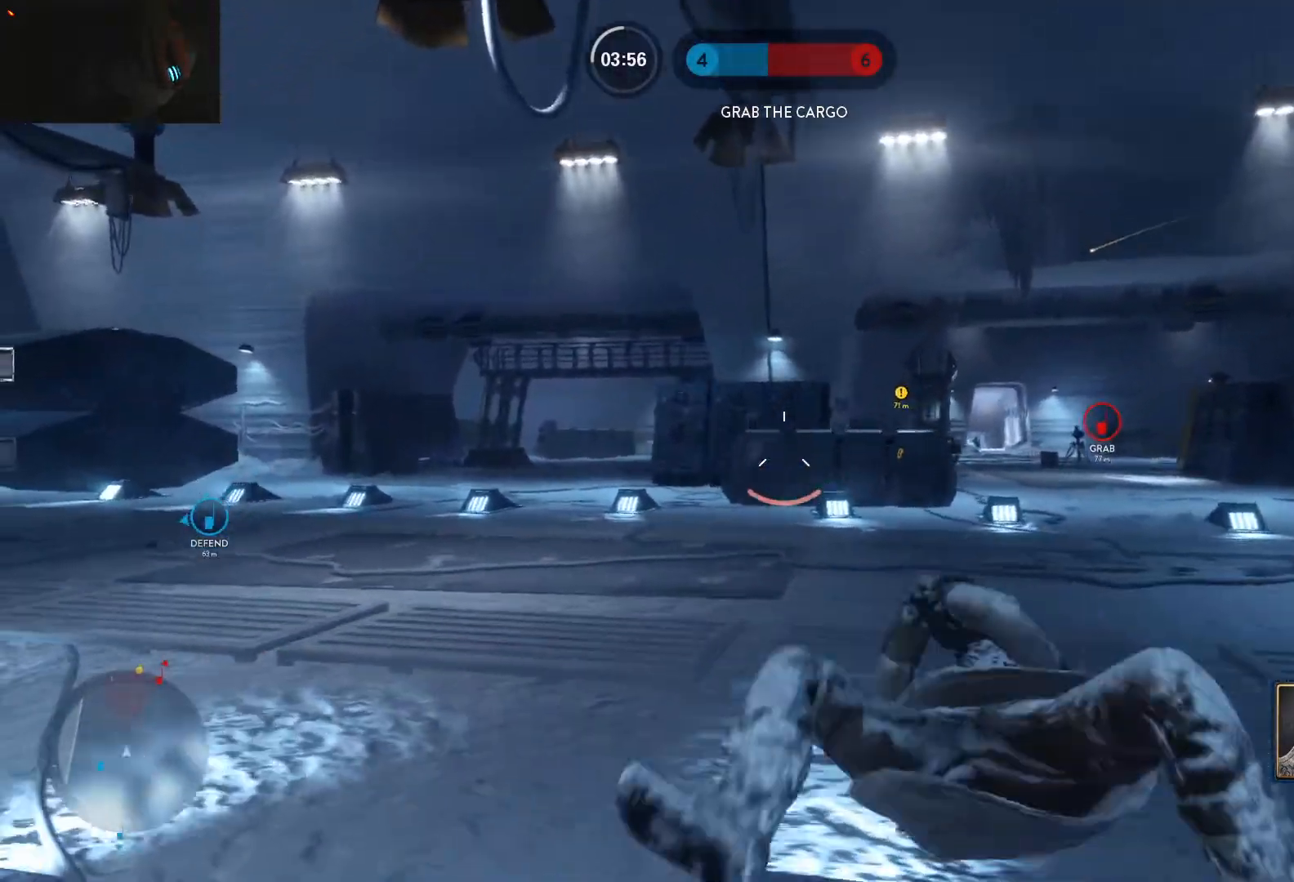
{"keys": ["d", "shift", "w"], "mouse": [], "events": [[33, "shift", "up"], [33, "space", "down"], [117, "space", "up"], [167, "shift", "down"], [167, "space", "down"], [317, "space", "up"], [350, "shift", "up"], [400, "d", "down"], [450, "shift", "down"]]}
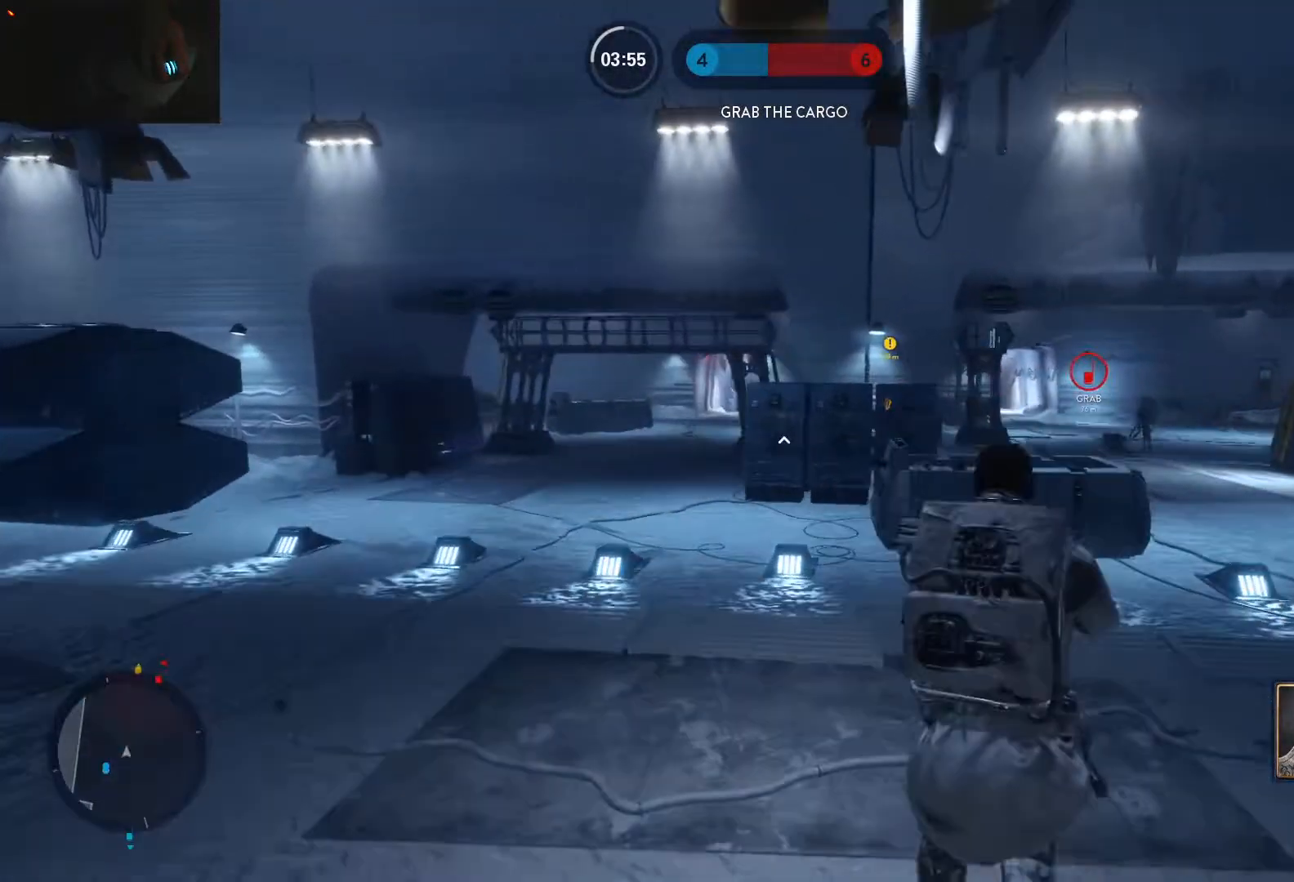
{"keys": ["c", "w"], "mouse": [], "events": [[183, "d", "up"], [183, "shift", "up"], [467, "c", "down"]]}
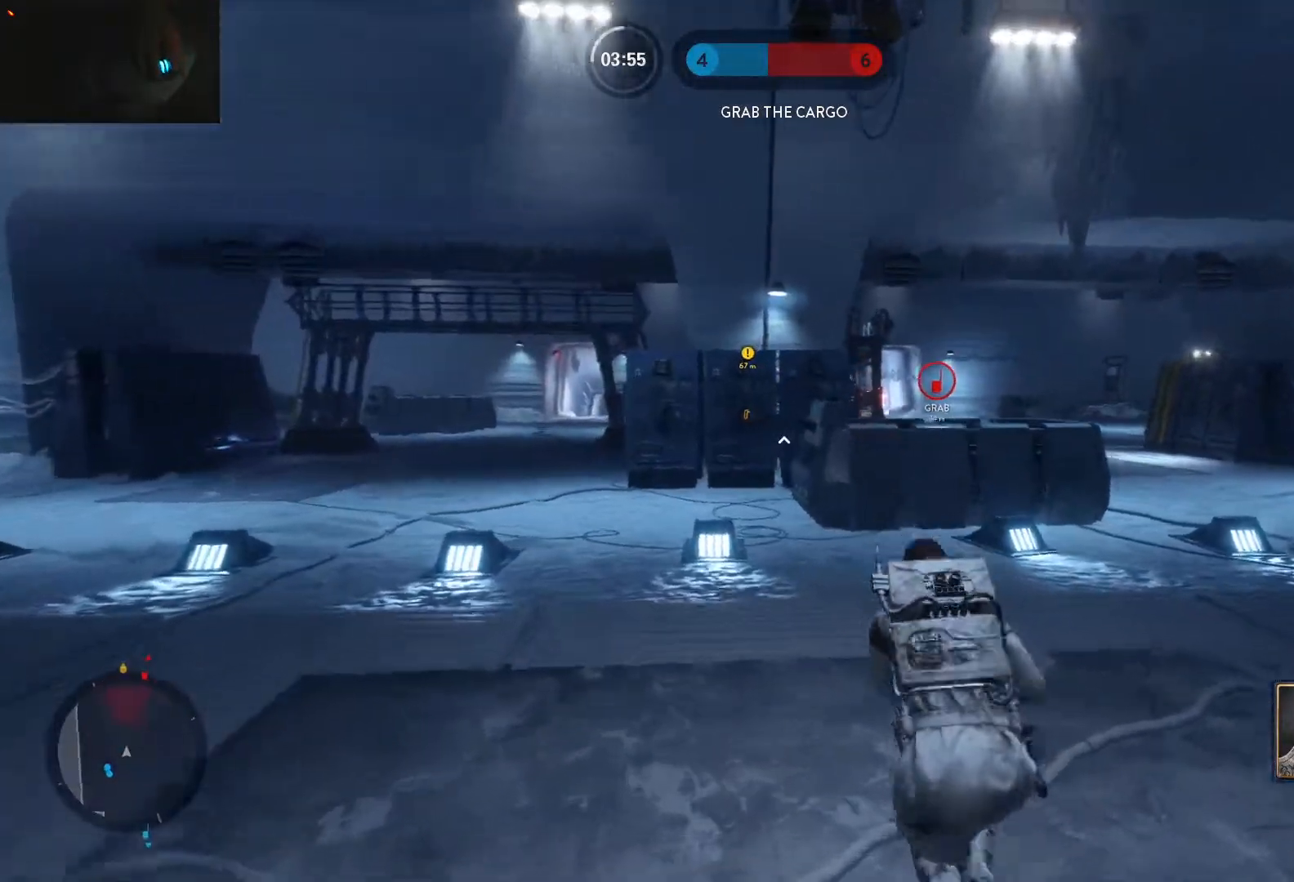
{"keys": ["d", "w"], "mouse": [], "events": [[67, "c", "up"], [150, "d", "down"], [200, "alt", "down"], [200, "w", "up"], [333, "w", "down"], [383, "alt", "up"]]}
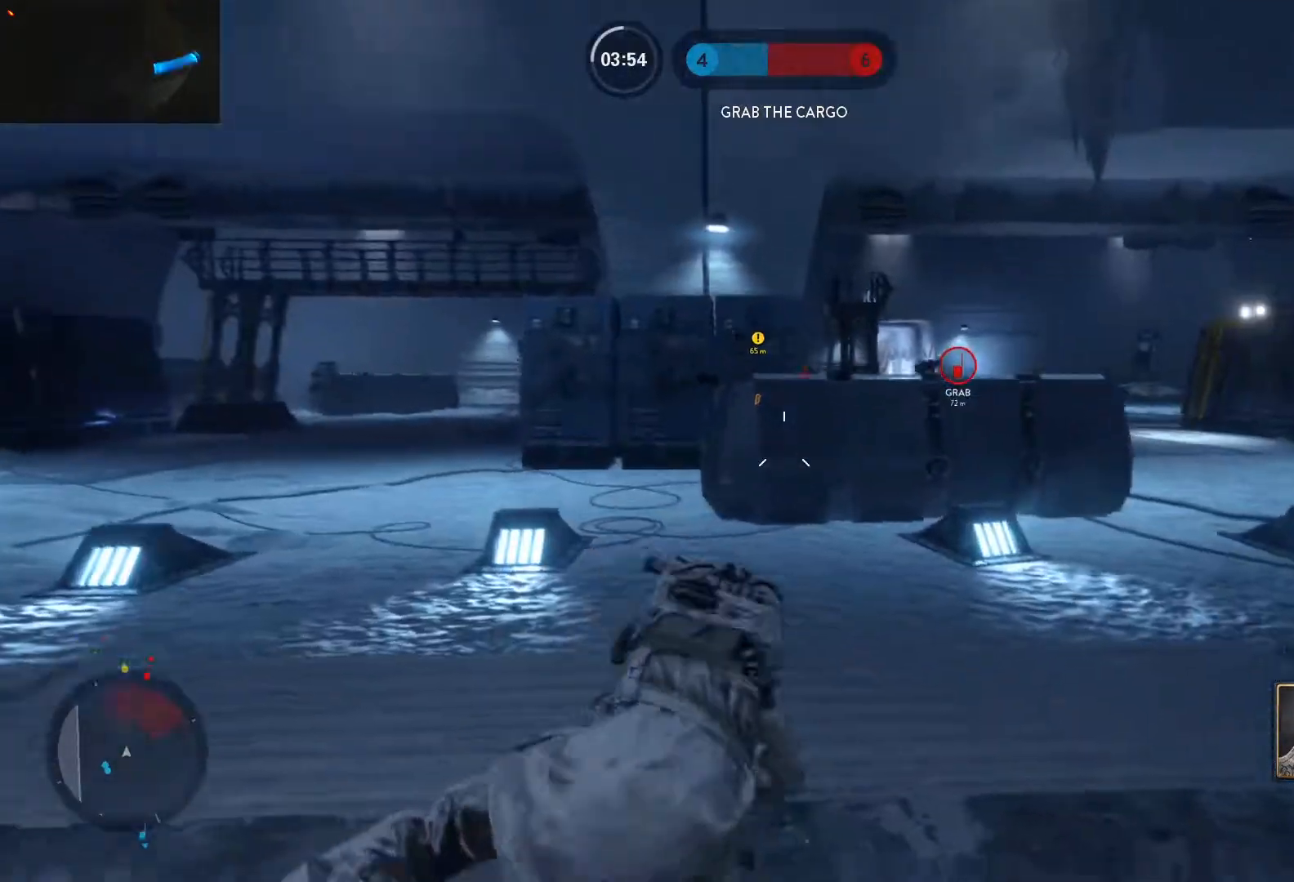
{"keys": ["d"], "mouse": [], "events": [[350, "w", "up"]]}
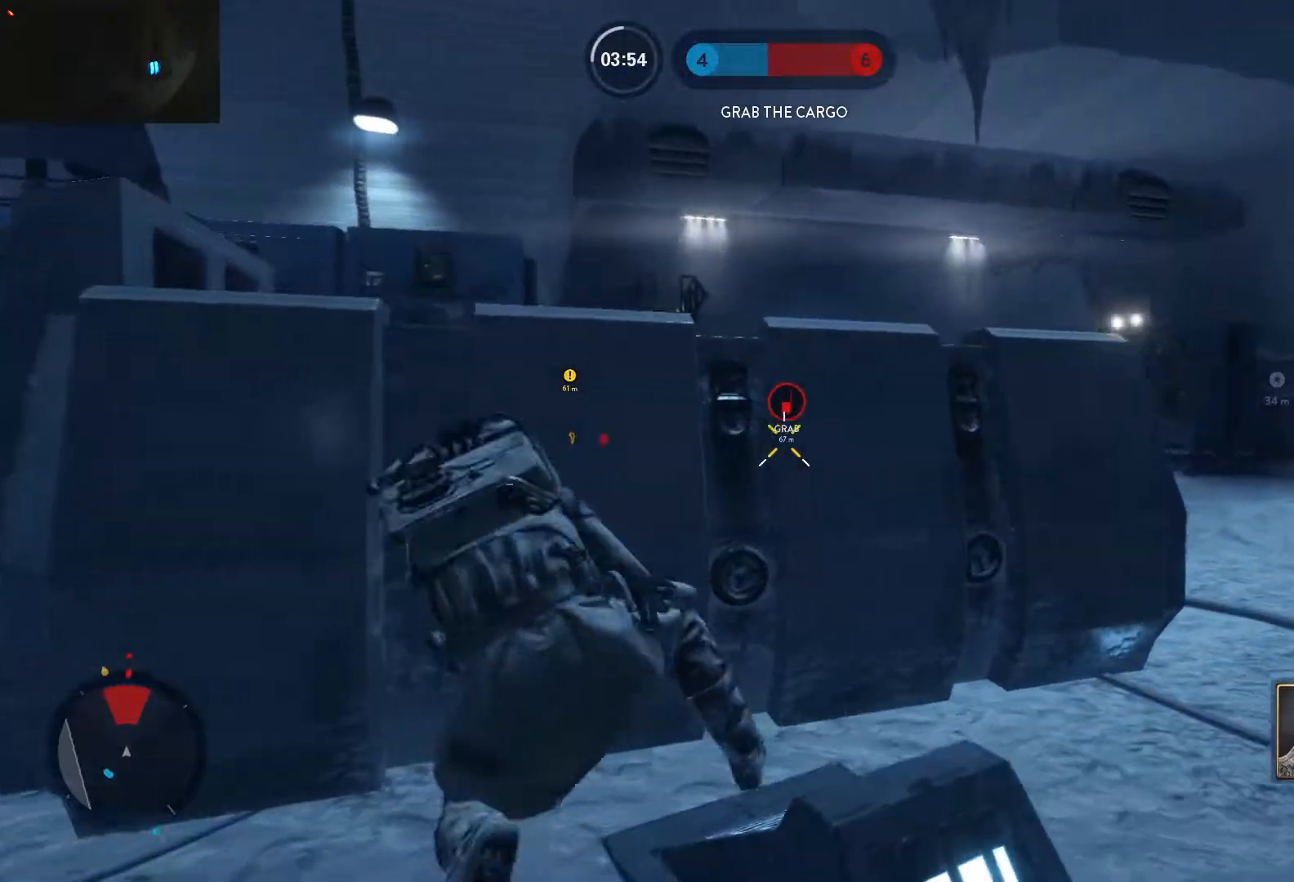
{"keys": ["a"], "mouse": ["left"], "events": [[417, "a", "down"], [467, "d", "up"], [467, "mouse_left", "down"]]}
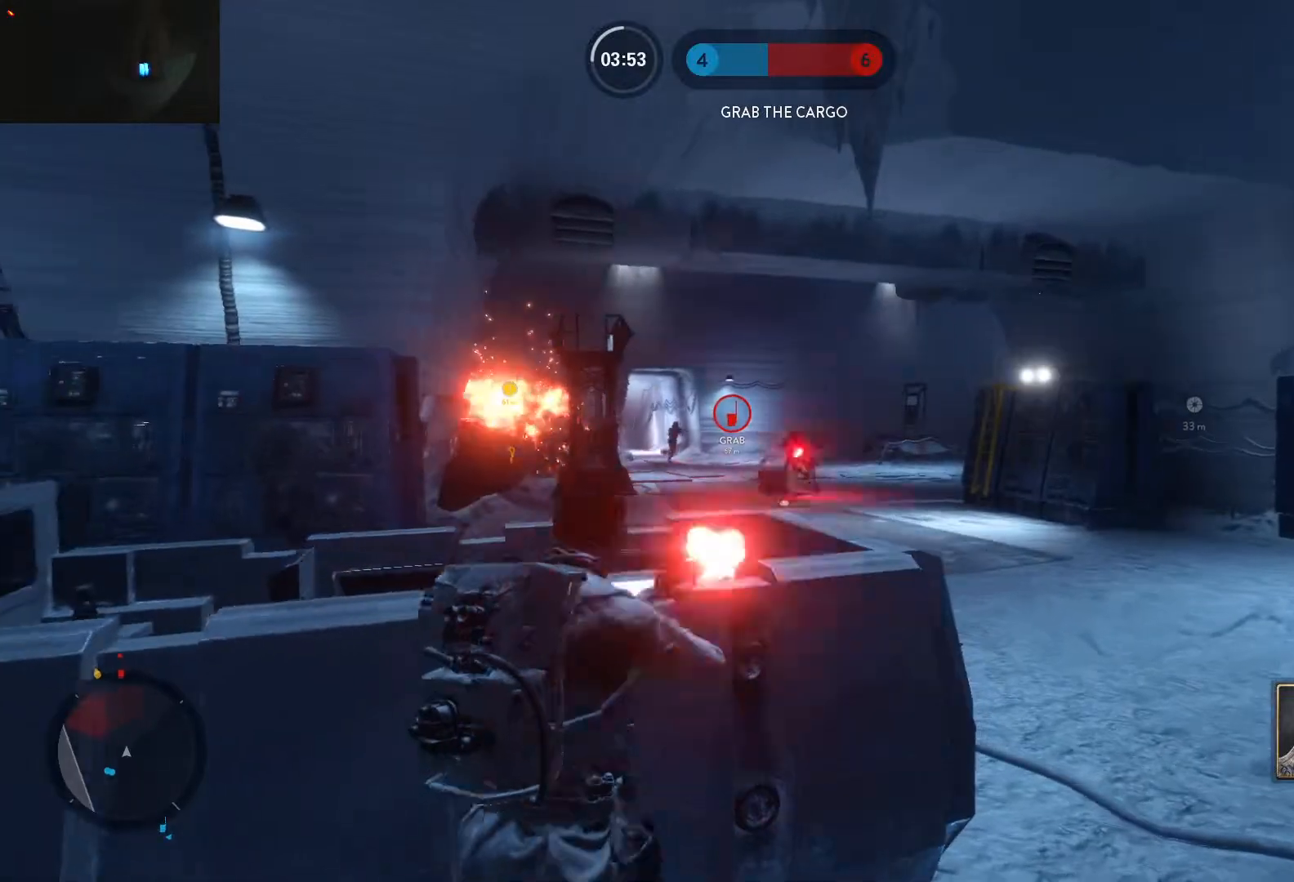
{"keys": ["a", "d"], "mouse": [], "events": [[67, "mouse_left", "up"], [100, "mouse_left", "down"], [200, "mouse_left", "up"], [250, "mouse_left", "down"], [333, "mouse_left", "up"], [383, "mouse_left", "down"], [483, "d", "down"], [483, "mouse_left", "up"]]}
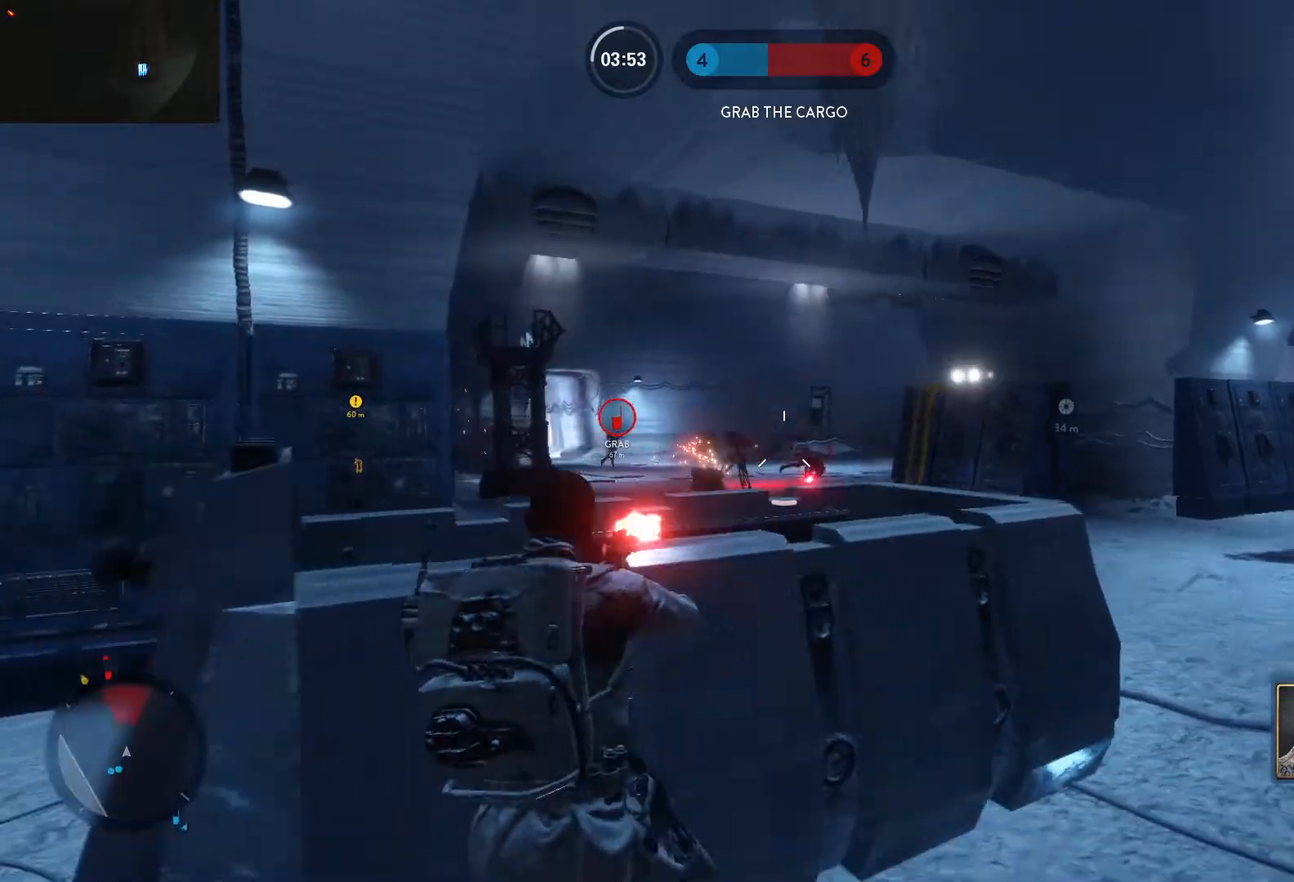
{"keys": ["a"], "mouse": ["left"], "events": [[33, "mouse_left", "down"], [67, "a", "up"], [117, "mouse_left", "up"], [167, "mouse_left", "down"], [267, "a", "down"], [267, "mouse_left", "up"], [317, "d", "up"], [317, "mouse_left", "down"], [400, "d", "down"], [400, "mouse_left", "up"], [450, "mouse_left", "down"], [500, "d", "up"]]}
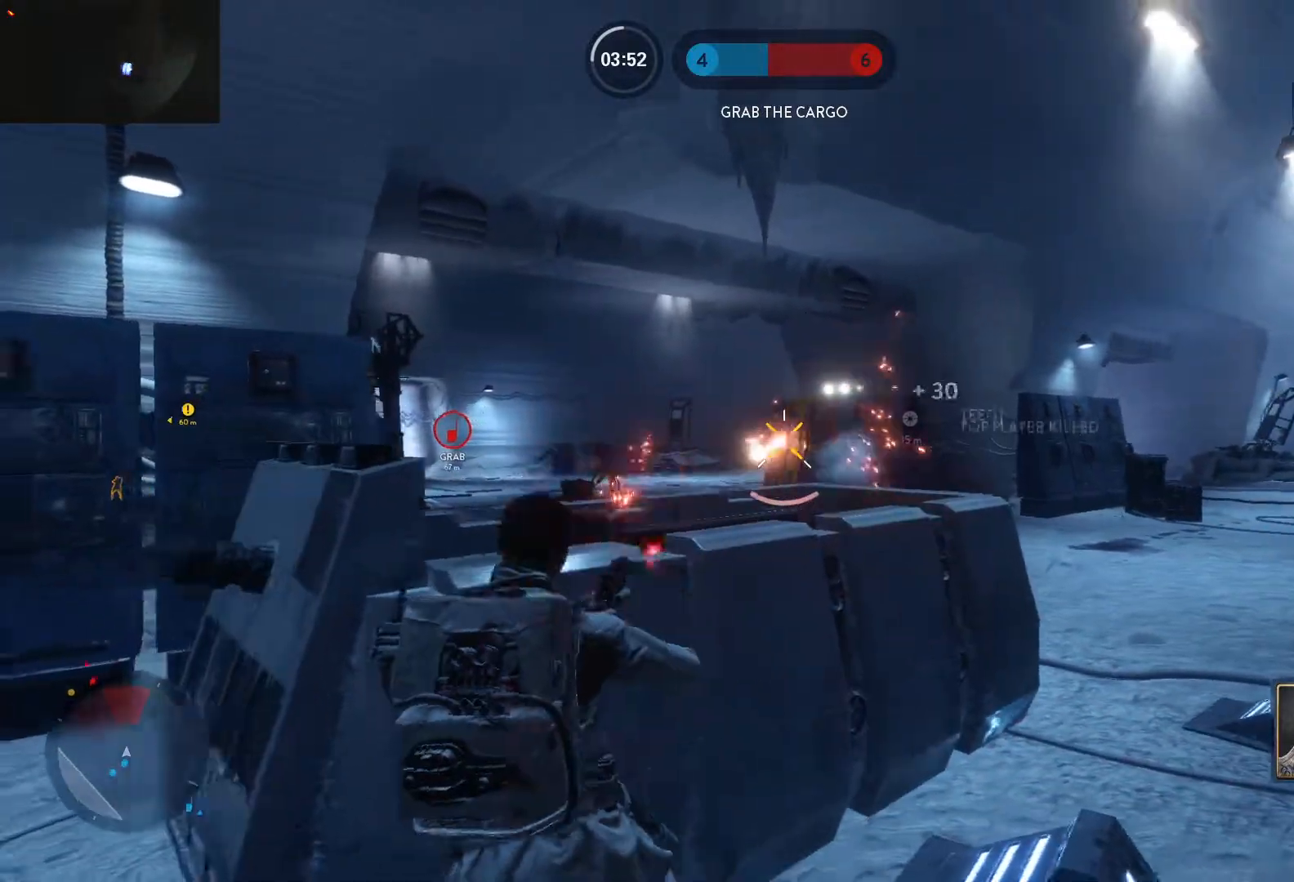
{"keys": ["d"], "mouse": ["left"], "events": [[83, "mouse_left", "up"], [133, "d", "down"], [183, "a", "up"], [467, "mouse_left", "down"]]}
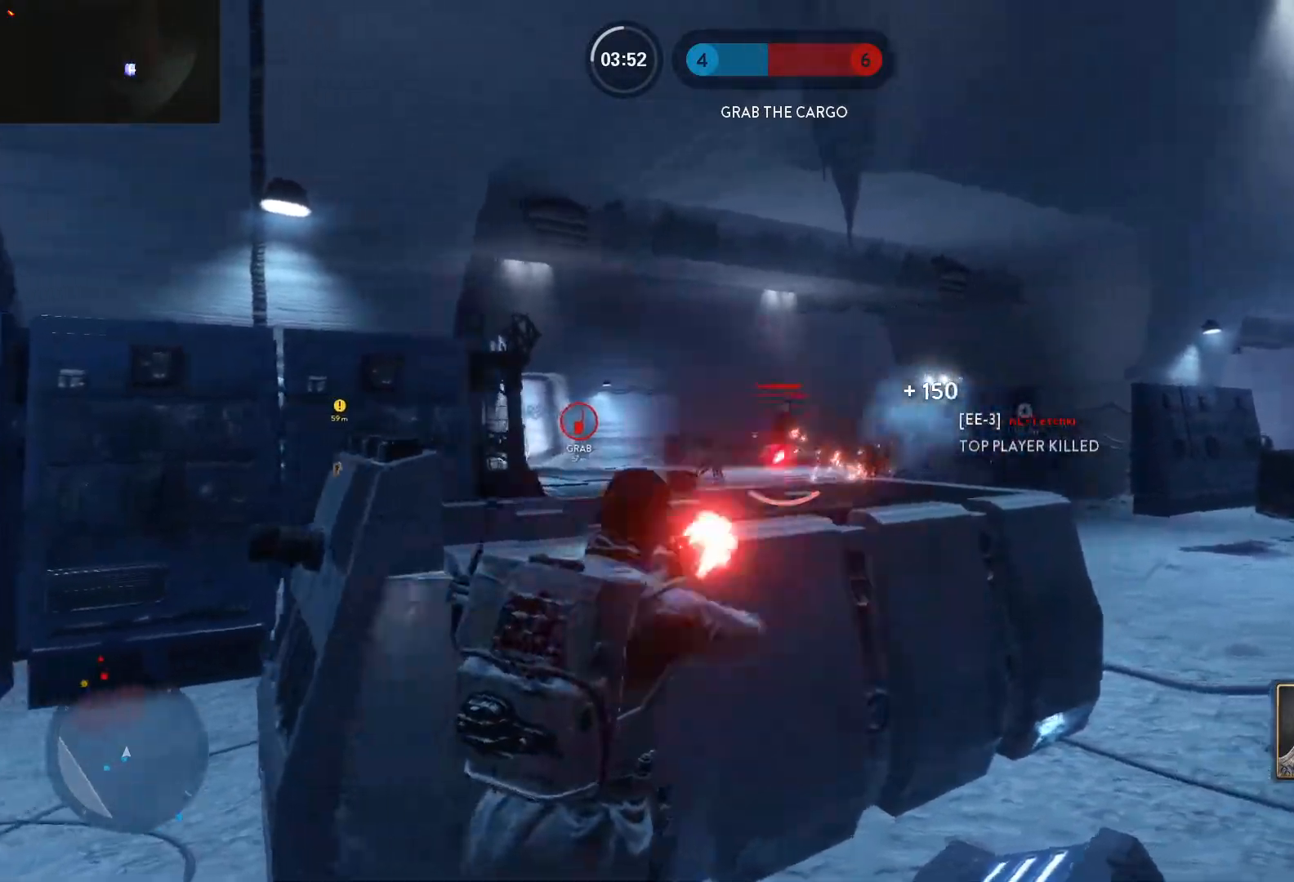
{"keys": ["d", "w"], "mouse": ["left"], "events": [[100, "mouse_left", "up"], [150, "mouse_left", "down"], [150, "w", "down"], [250, "mouse_left", "up"], [300, "mouse_left", "down"], [383, "mouse_left", "up"], [433, "mouse_left", "down"]]}
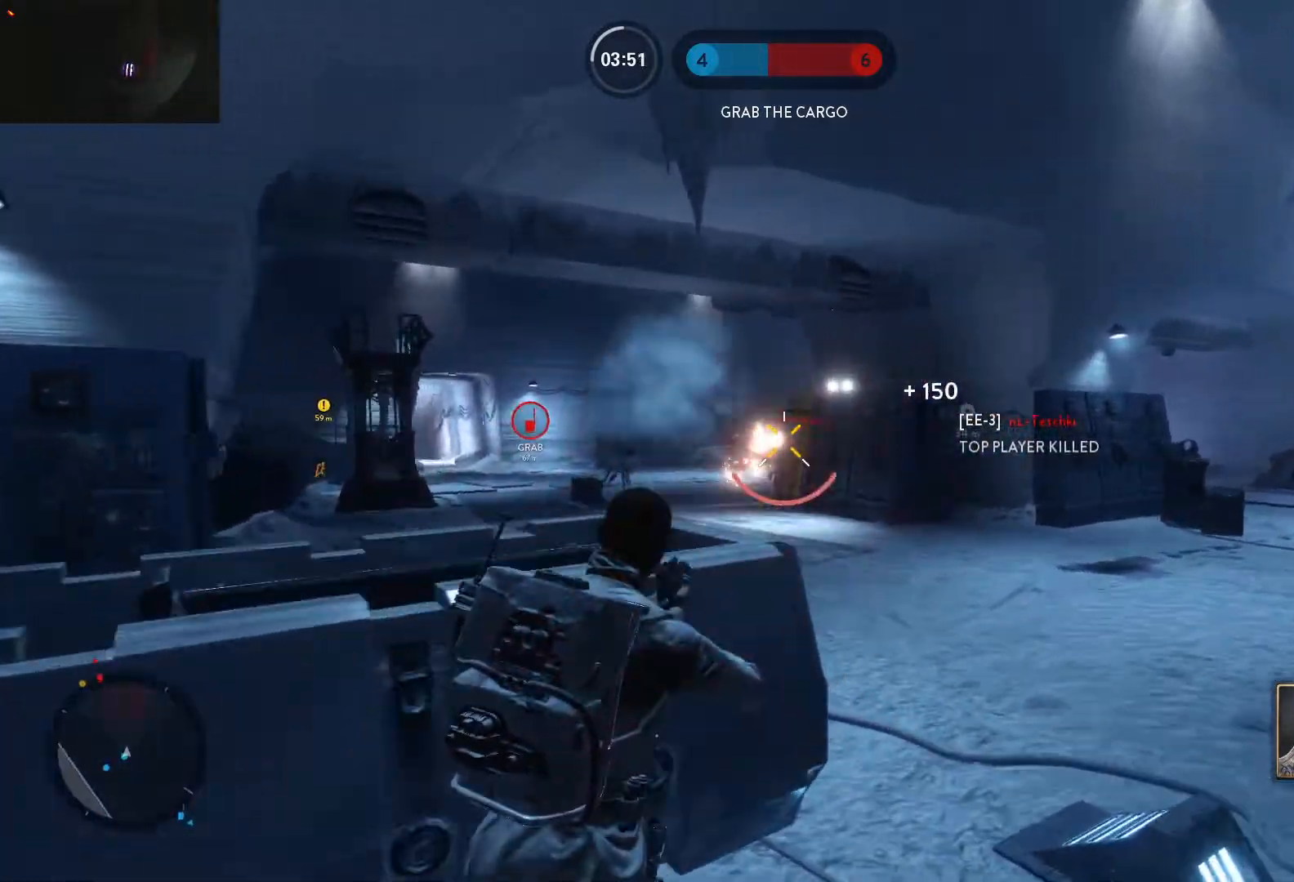
{"keys": ["d", "space", "w"], "mouse": [], "events": [[33, "mouse_left", "up"], [67, "mouse_left", "down"], [167, "mouse_left", "up"], [267, "alt", "down"], [267, "w", "up"], [400, "w", "down"], [450, "alt", "up"], [500, "space", "down"]]}
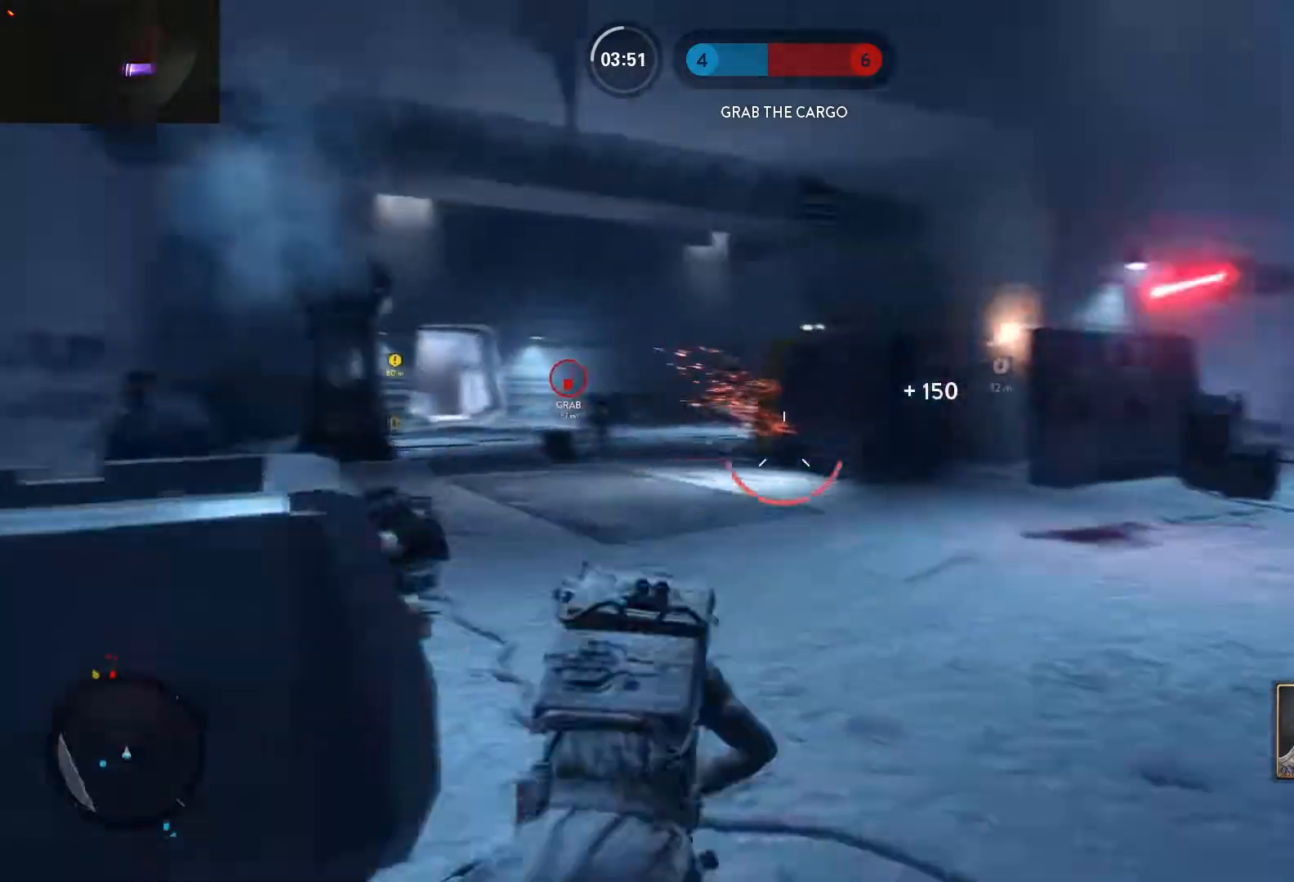
{"keys": ["shift", "space", "w"], "mouse": [], "events": [[50, "shift", "down"], [83, "space", "up"], [183, "shift", "up"], [183, "space", "down"], [233, "space", "up"], [317, "shift", "down"], [317, "space", "down"], [367, "d", "up"], [417, "space", "up"], [467, "space", "down"]]}
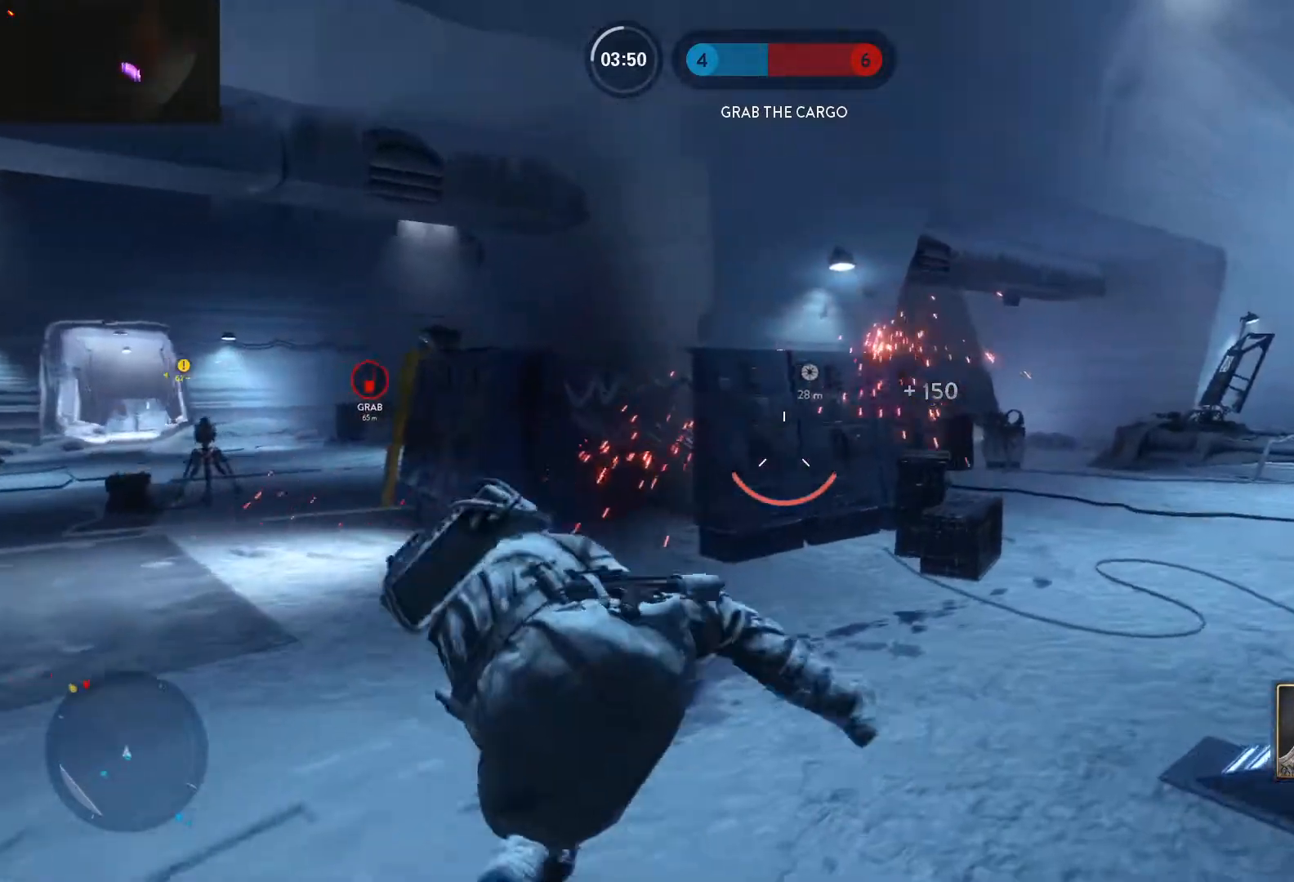
{"keys": ["a", "shift", "w"], "mouse": [], "events": [[17, "shift", "up"], [67, "d", "down"], [67, "space", "up"], [150, "shift", "down"], [200, "a", "down"], [200, "d", "up"], [250, "shift", "up"], [300, "c", "down"], [333, "shift", "down"], [383, "c", "up"]]}
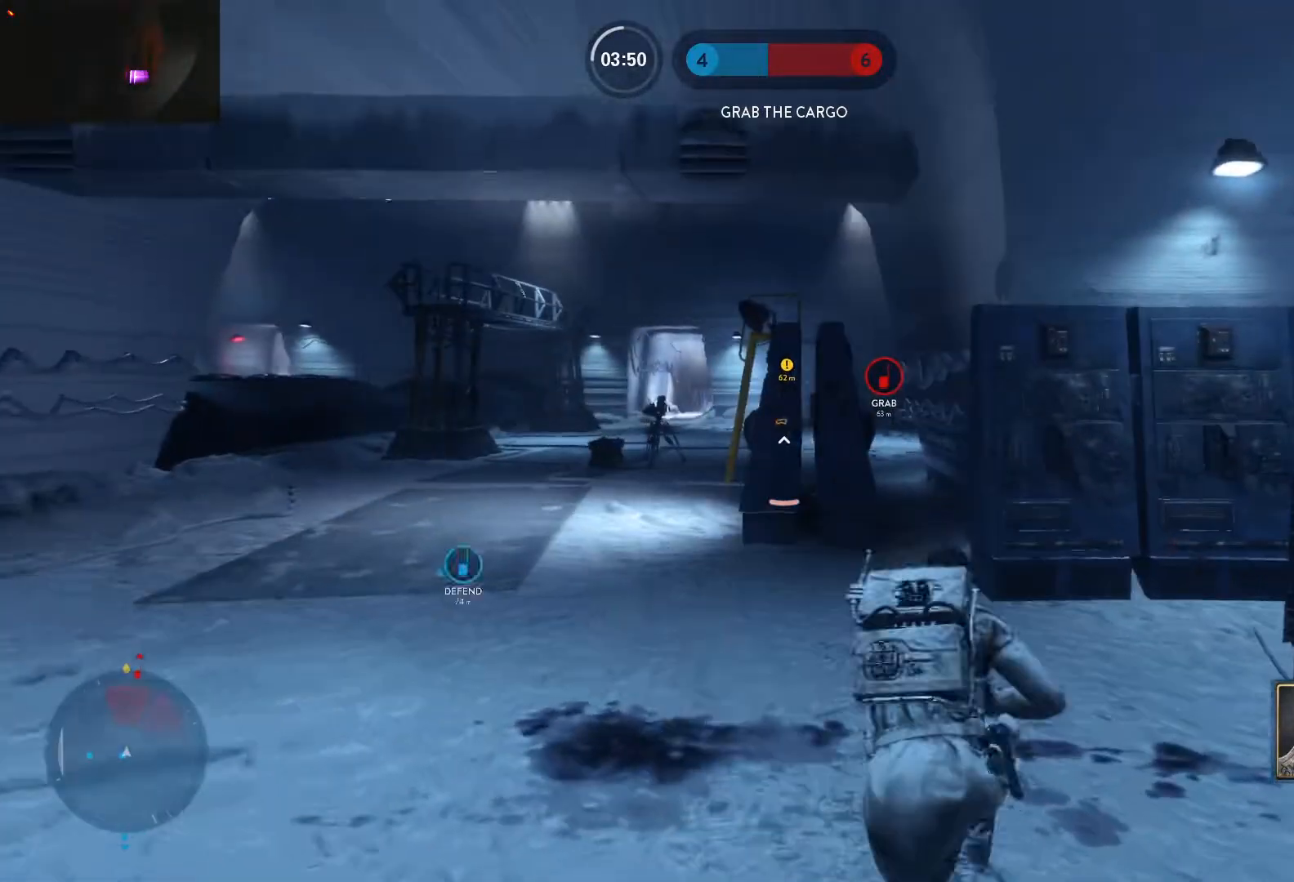
{"keys": ["a", "alt"], "mouse": [], "events": [[33, "shift", "up"], [450, "alt", "down"], [450, "w", "up"]]}
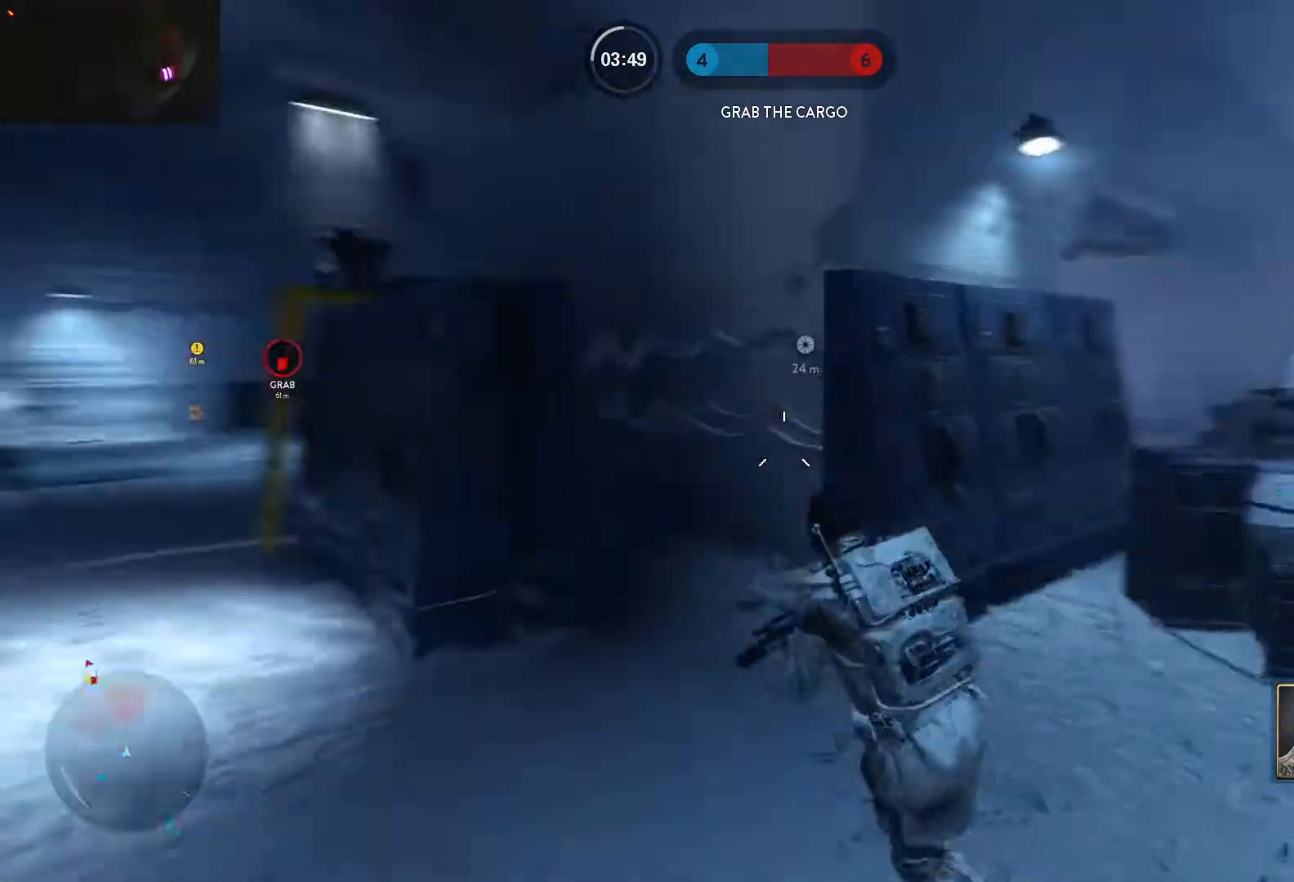
{"keys": ["a", "w"], "mouse": [], "events": [[133, "alt", "up"], [133, "w", "down"], [233, "space", "down"], [283, "shift", "down"], [317, "space", "up"], [367, "space", "down"], [417, "shift", "up"], [467, "space", "up"]]}